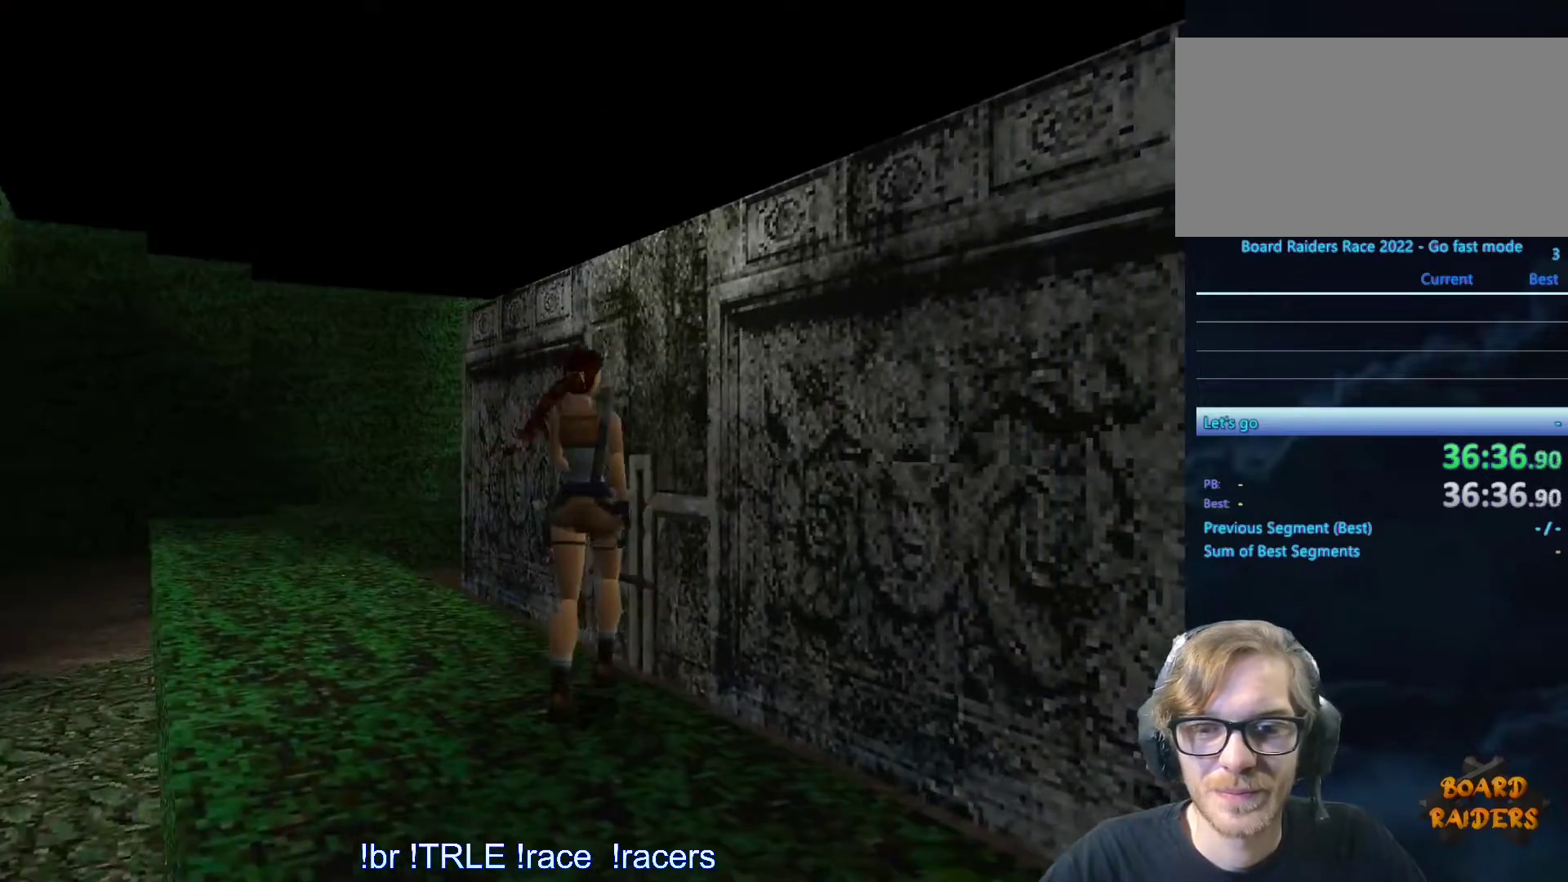
Gameplay with keyboard; each line is a JSON object with the keys held at the frame after it. "events" lists presses ("down") and releases ("up") of "0", "1", "2", "3", "4", "5", "6", "7", "8", "9", "alt", "ctrl_l", "ctrl_r", "dash", "down", "duck", "escape", "f2", "f3", "flare", "left", "load", "look", "return", "right", "roll", "save", "shift_l", "shift_r", "space", "stepl", "stepr" and "up" between this image and that frame as [ms after this image, input, new state], when the widget could be followed in between. No other keys are recorded. Mouse input is not recorded. Key names are as the overlay labels them; some are game actions (e.g. jump) rather than physical keys.
{"keys": ["right", "shift_l", "up"], "events": []}
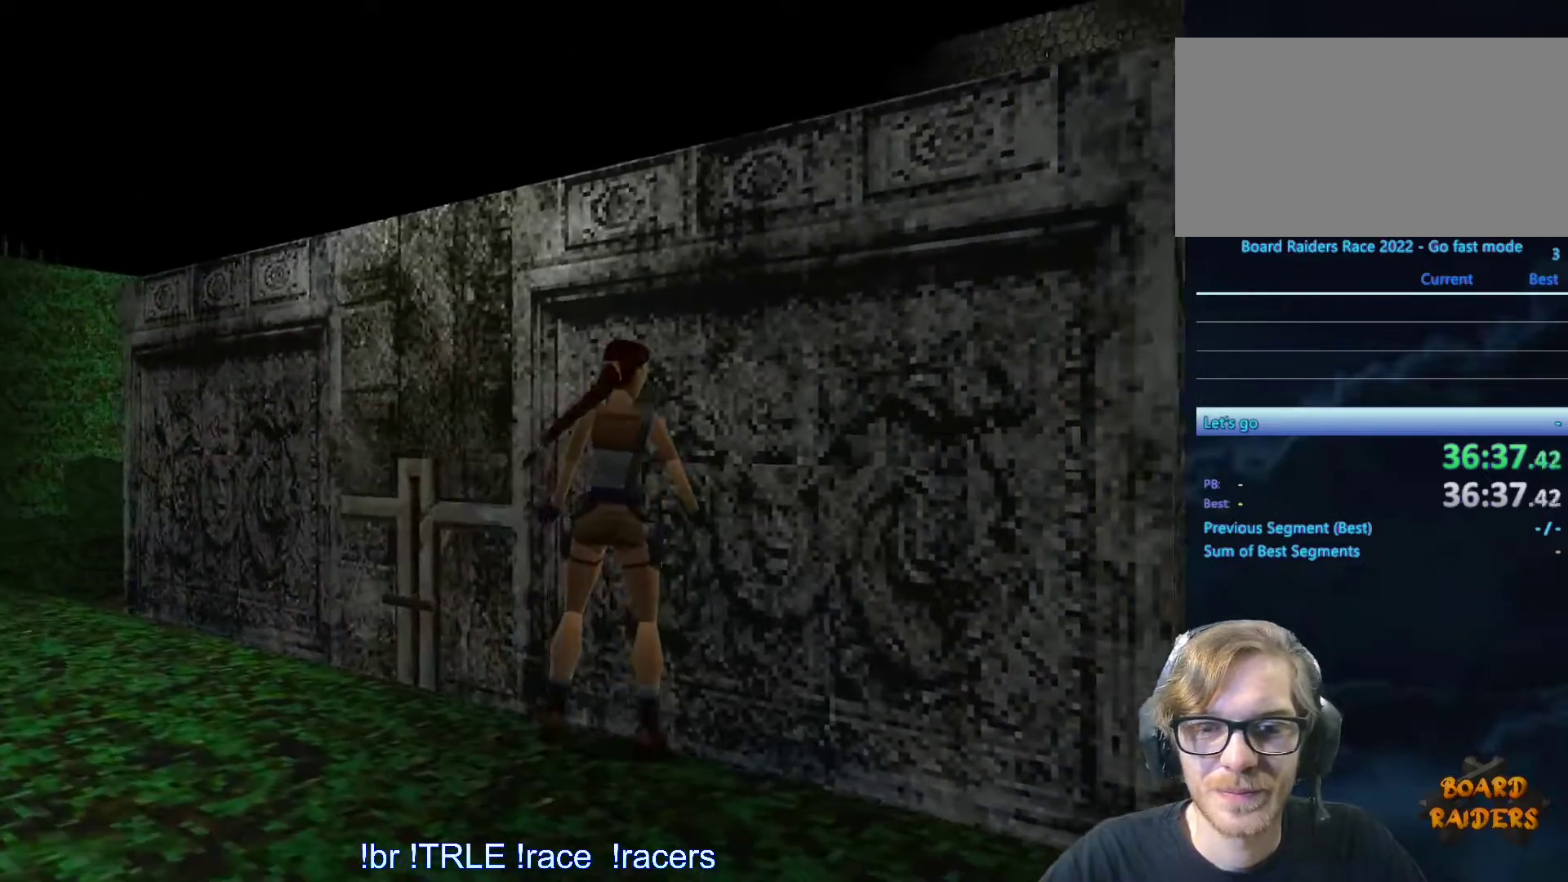
{"keys": [], "events": [[66, "up", "up"], [100, "right", "up"], [200, "alt", "down"], [200, "shift_l", "up"], [283, "up", "down"], [333, "up", "up"], [433, "alt", "up"]]}
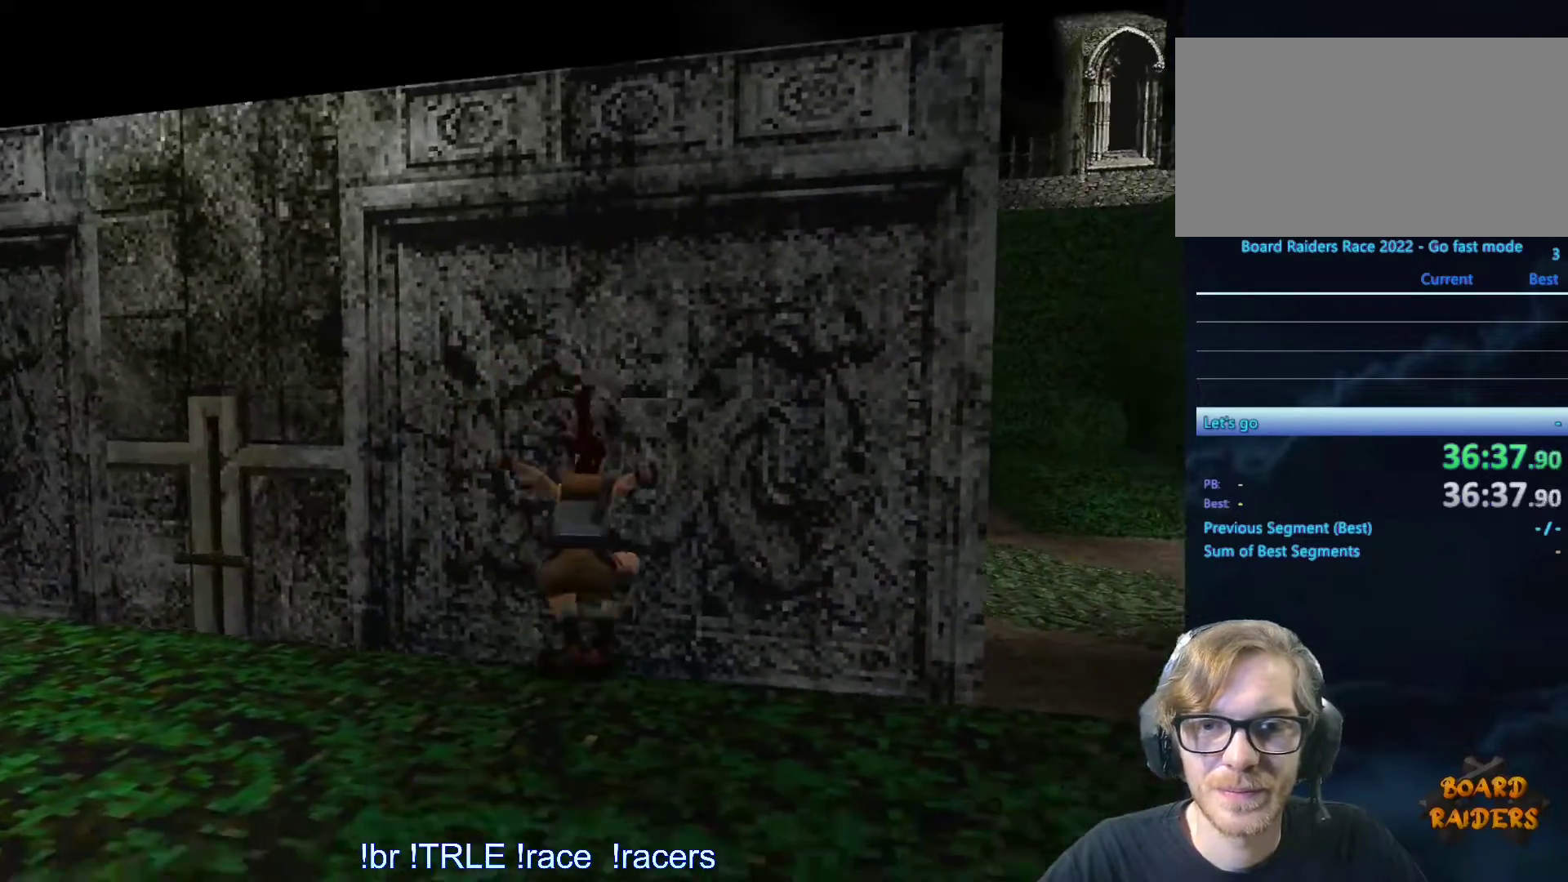
{"keys": ["ctrl_l", "up"], "events": [[33, "ctrl_l", "down"], [300, "up", "down"]]}
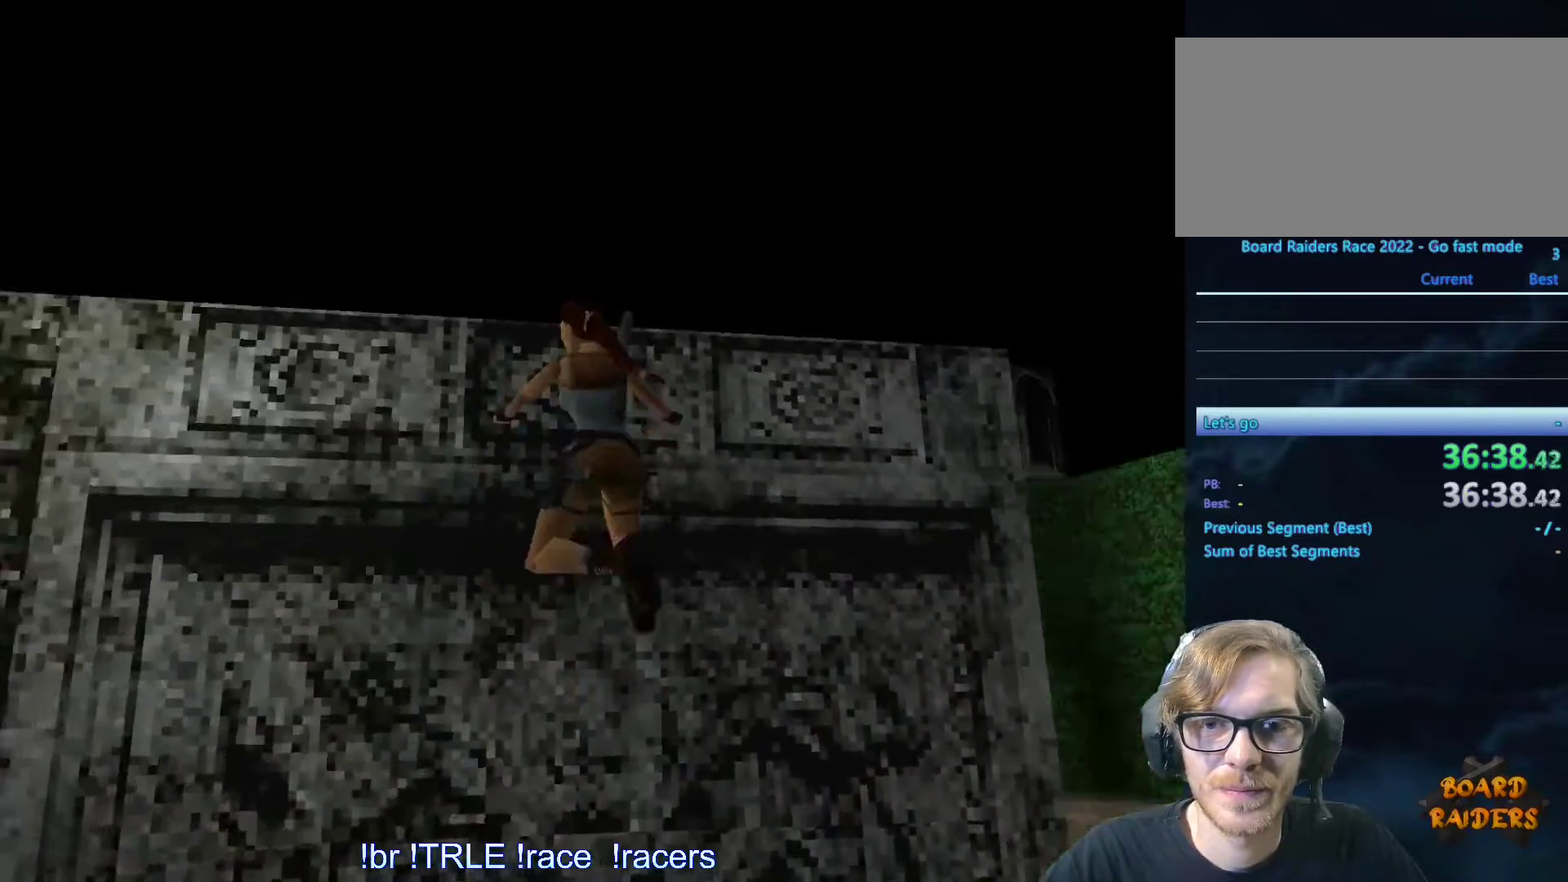
{"keys": ["ctrl_l", "up"], "events": []}
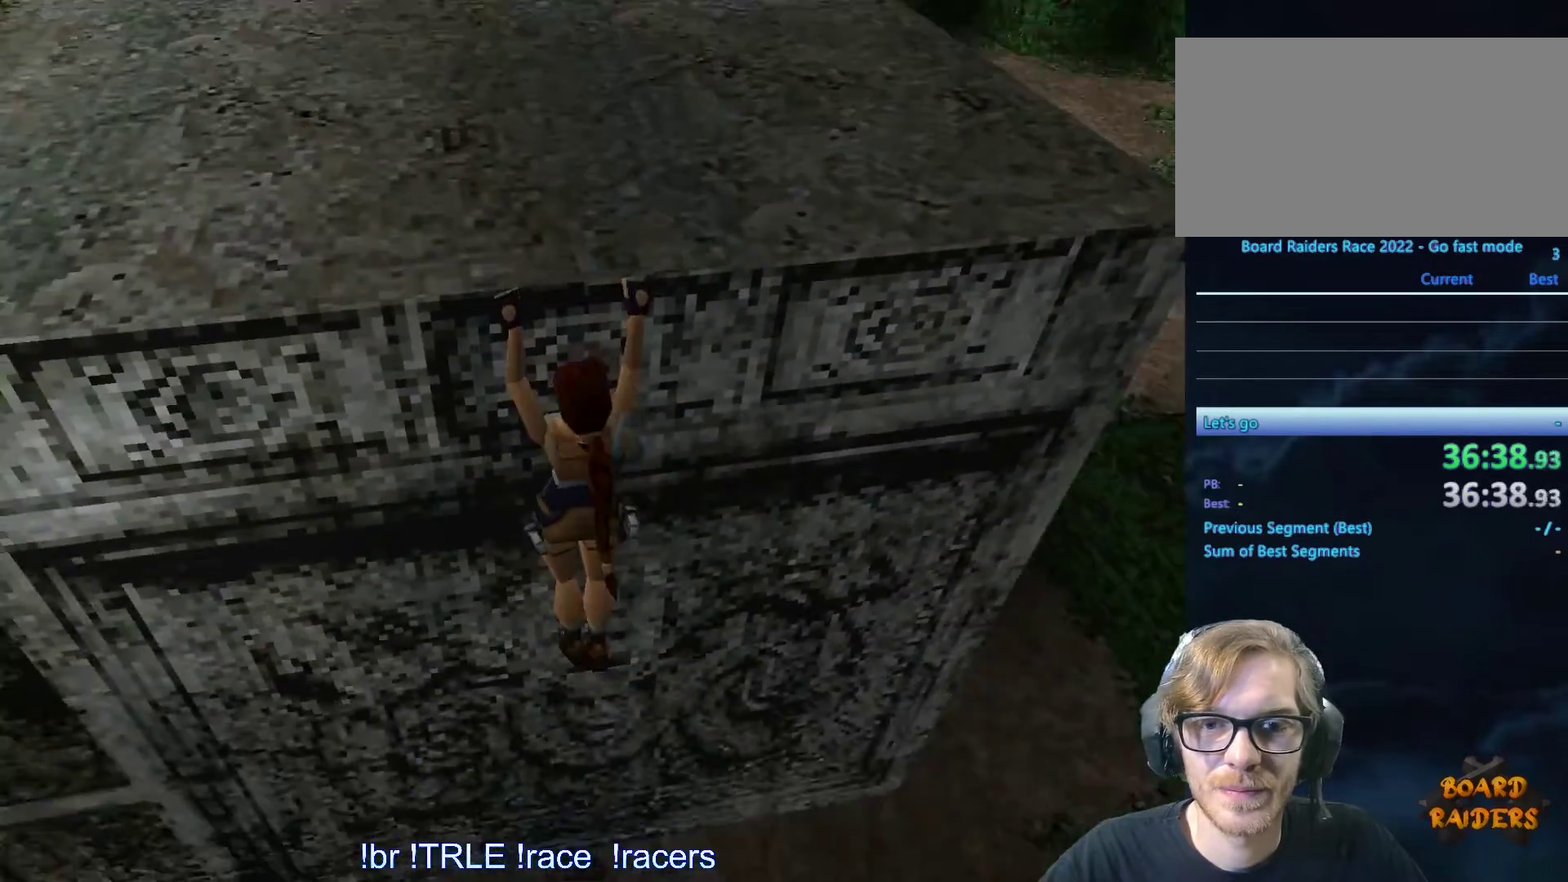
{"keys": [], "events": [[50, "up", "up"], [350, "ctrl_l", "up"]]}
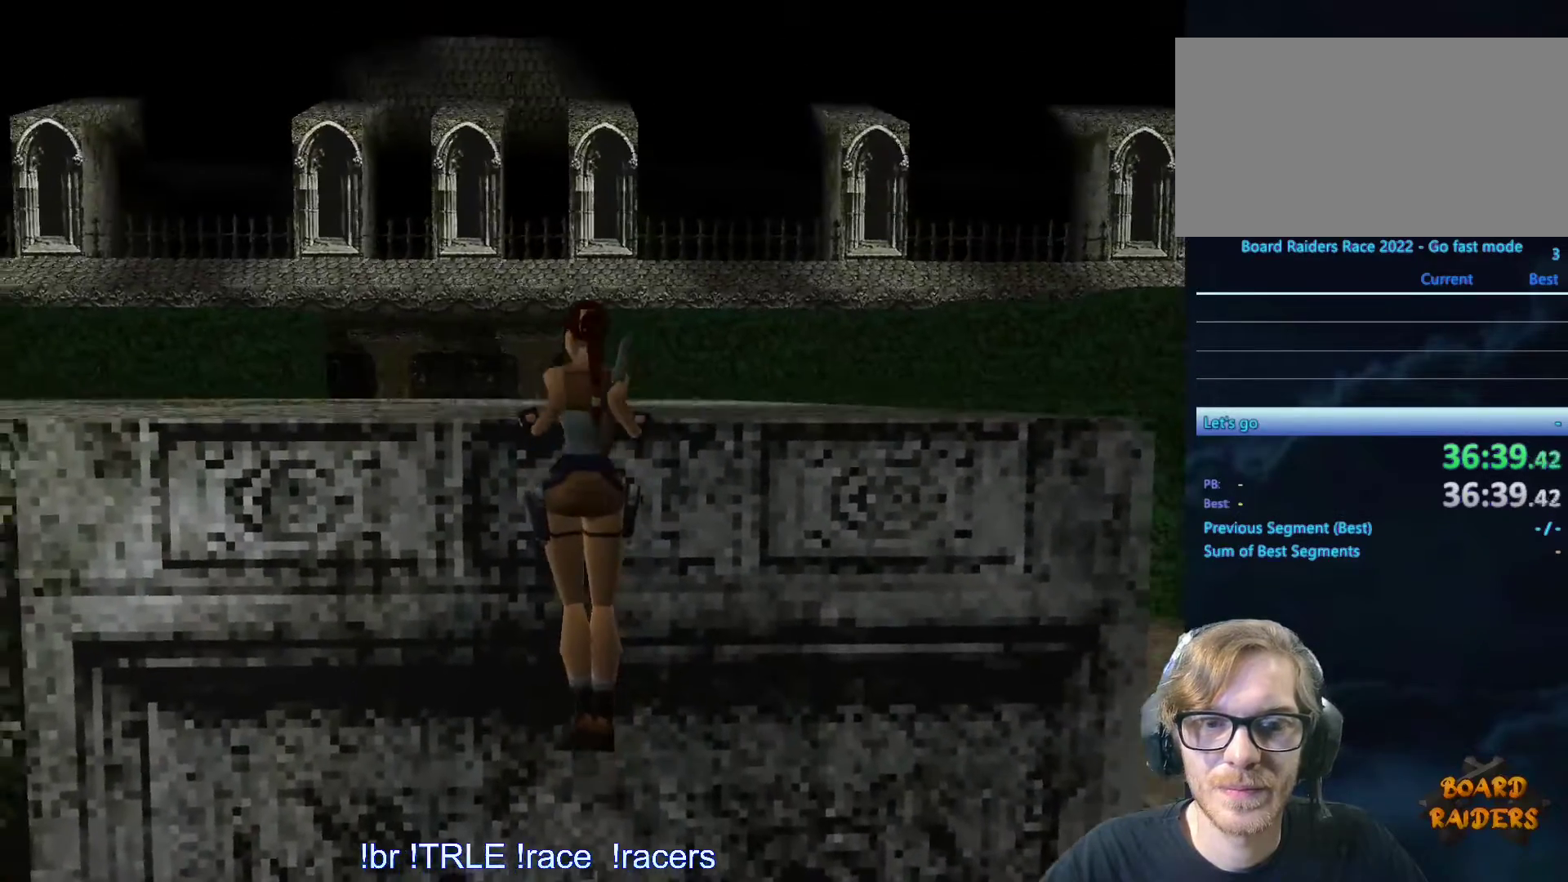
{"keys": [], "events": []}
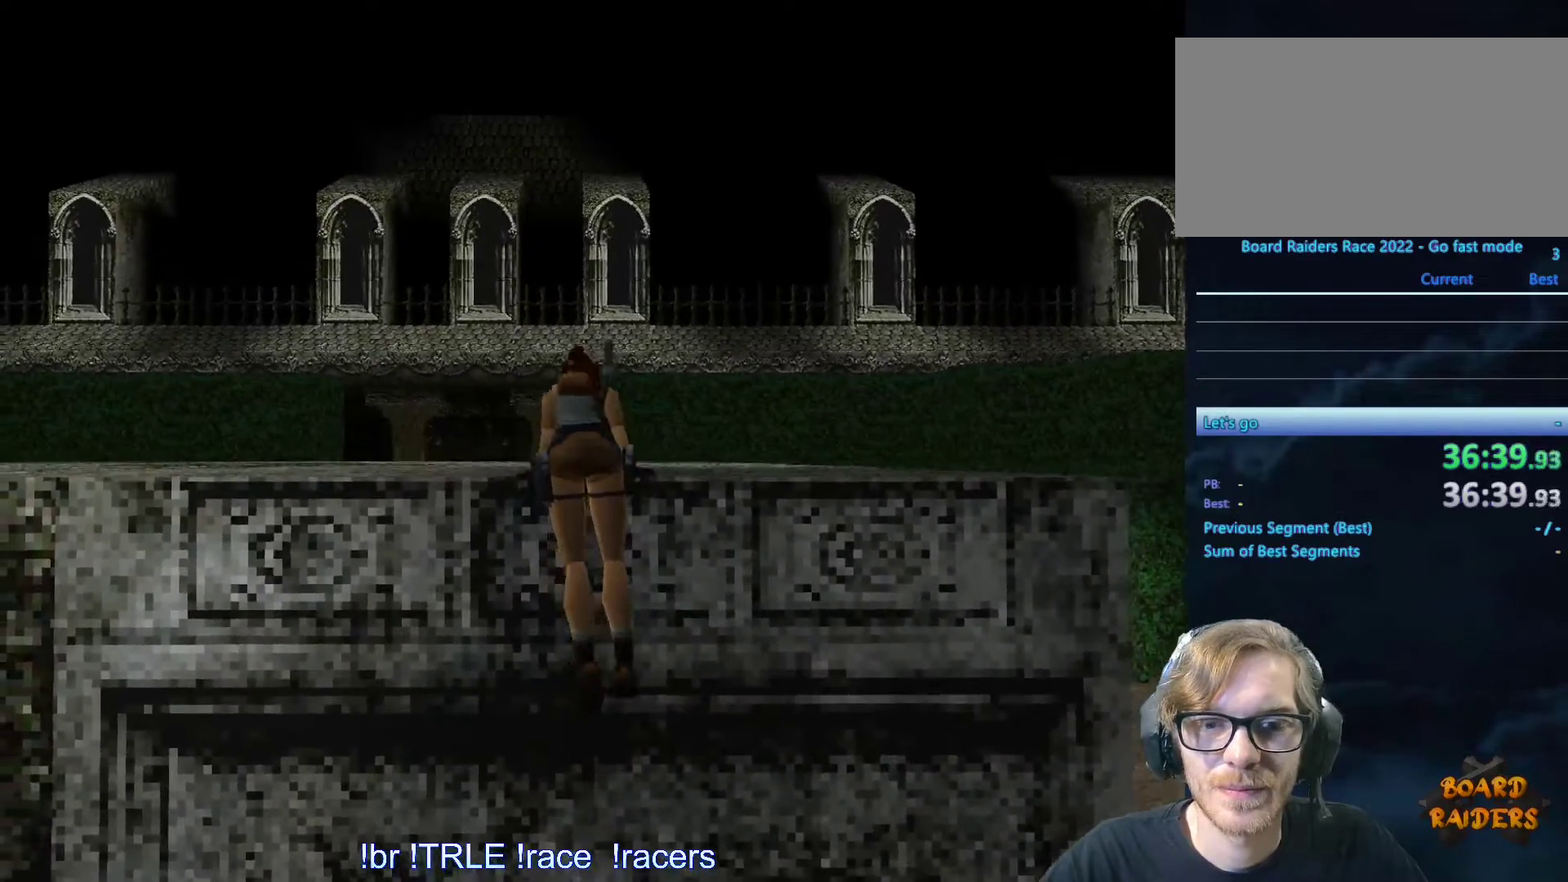
{"keys": [], "events": []}
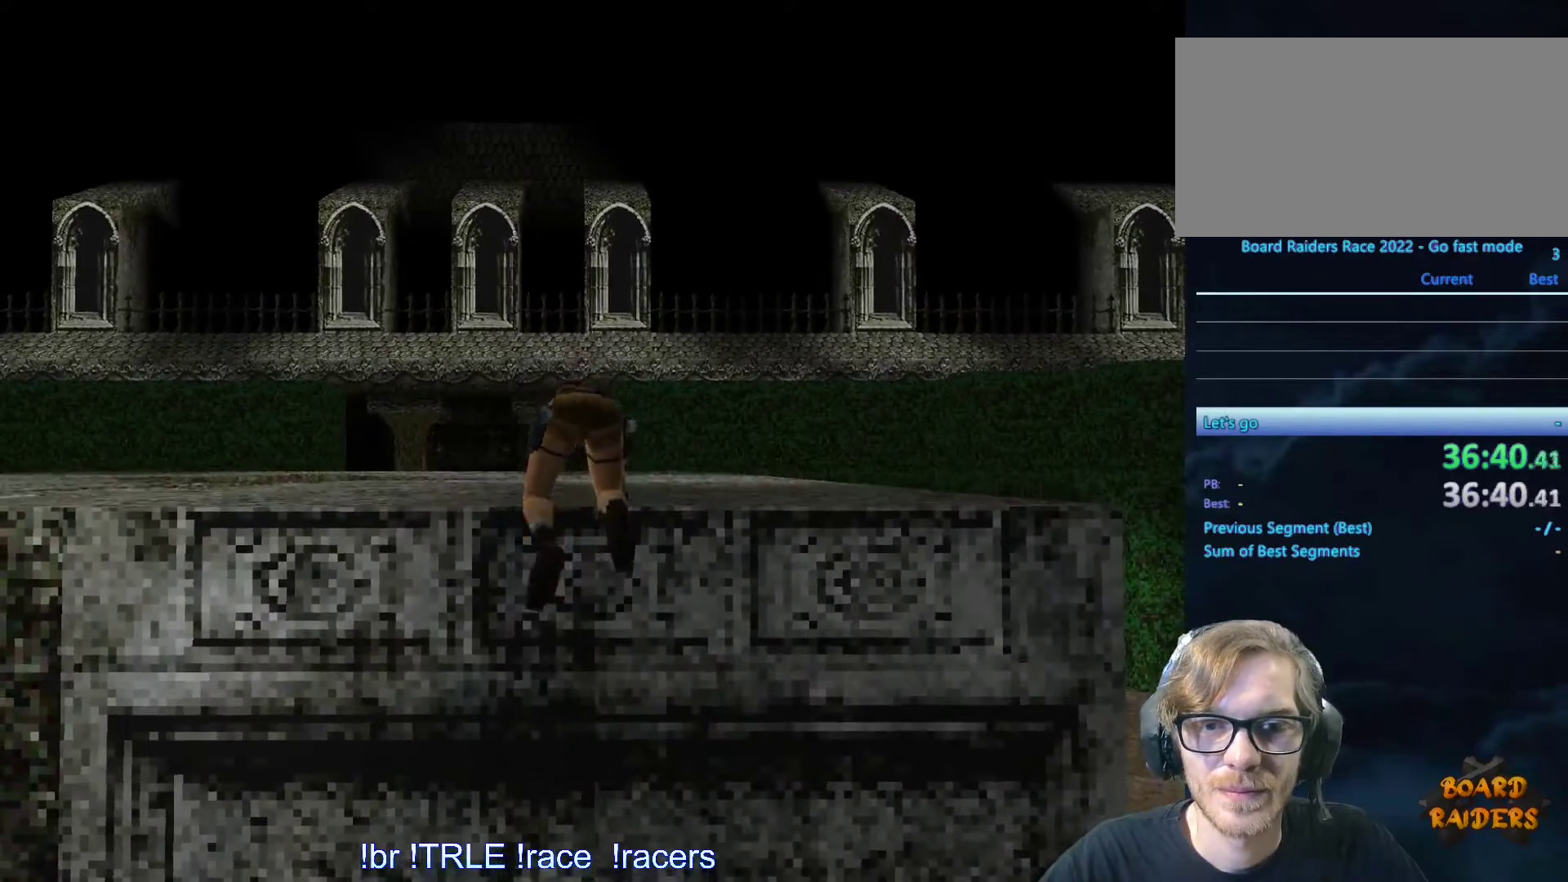
{"keys": ["up"], "events": [[350, "up", "down"]]}
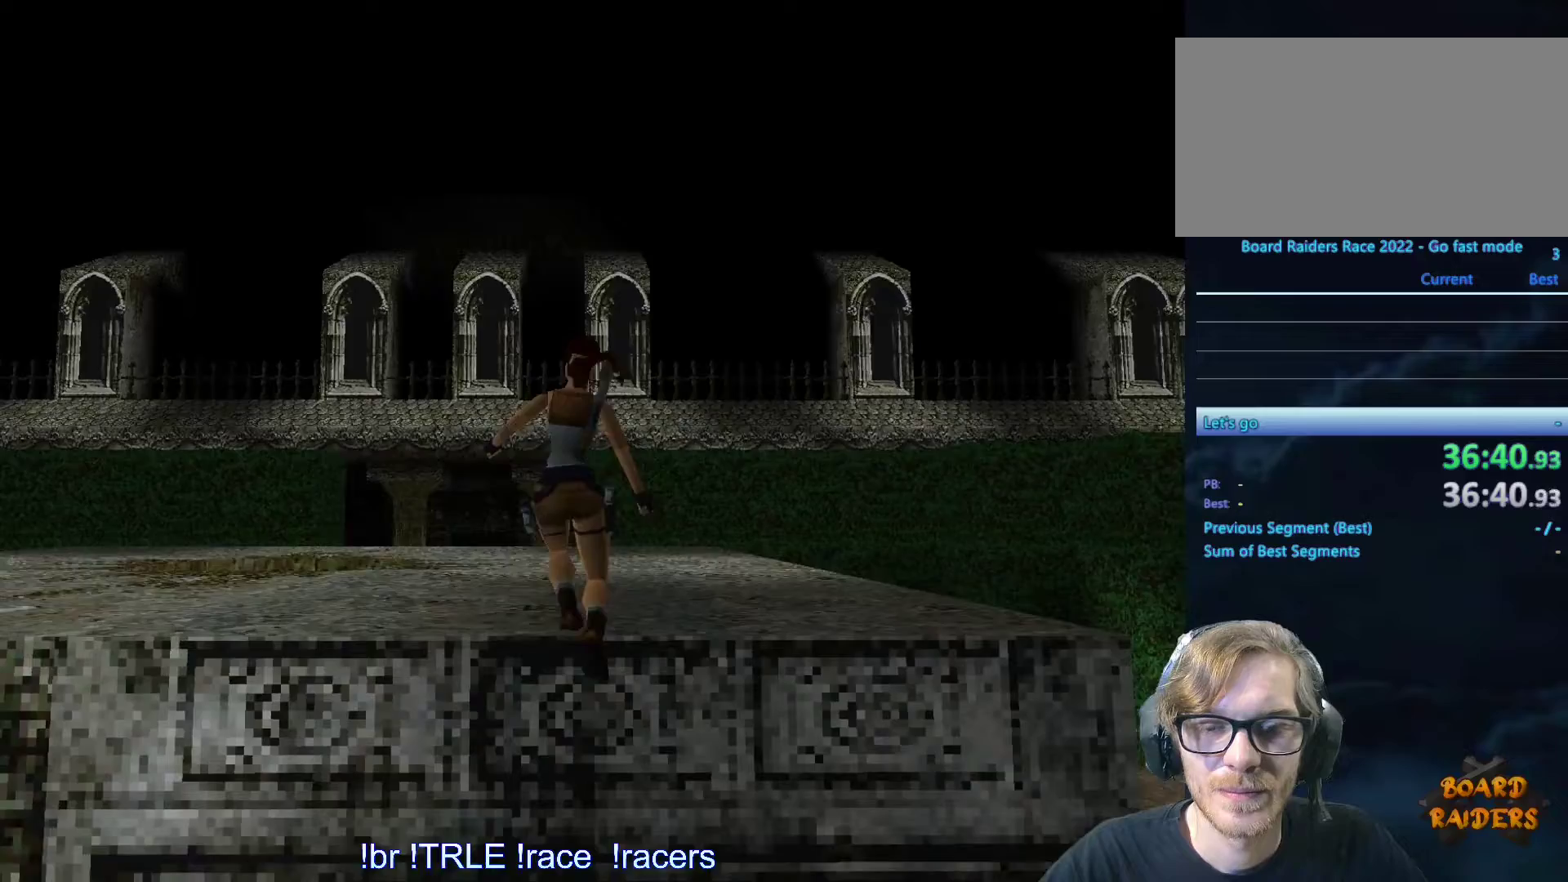
{"keys": ["left", "up"], "events": [[66, "left", "down"]]}
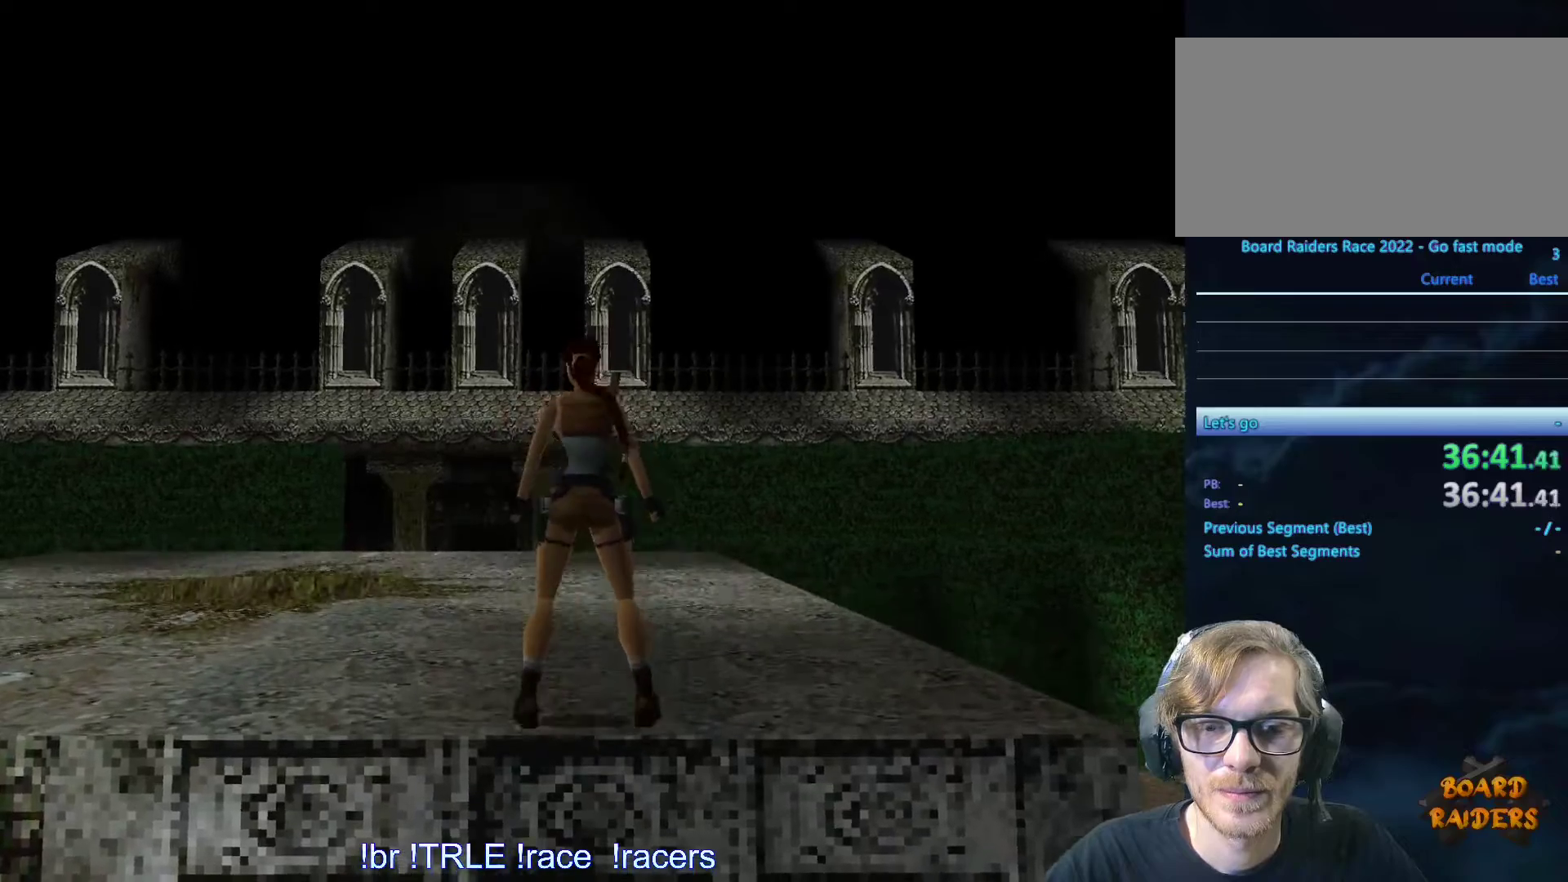
{"keys": ["left", "up"], "events": []}
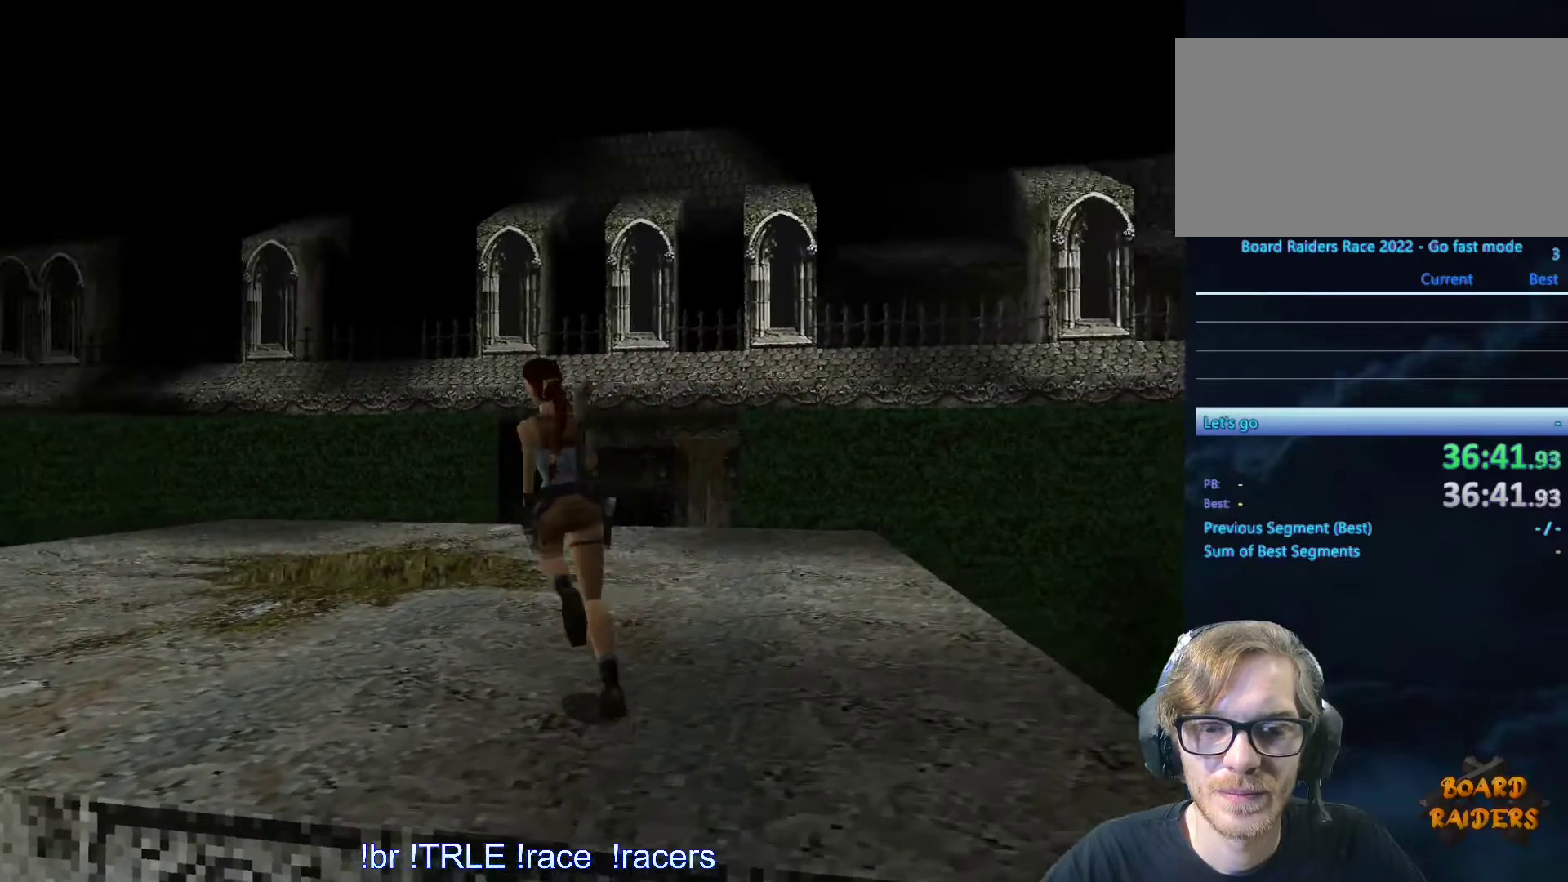
{"keys": ["up"], "events": [[16, "left", "up"], [283, "right", "down"], [433, "right", "up"]]}
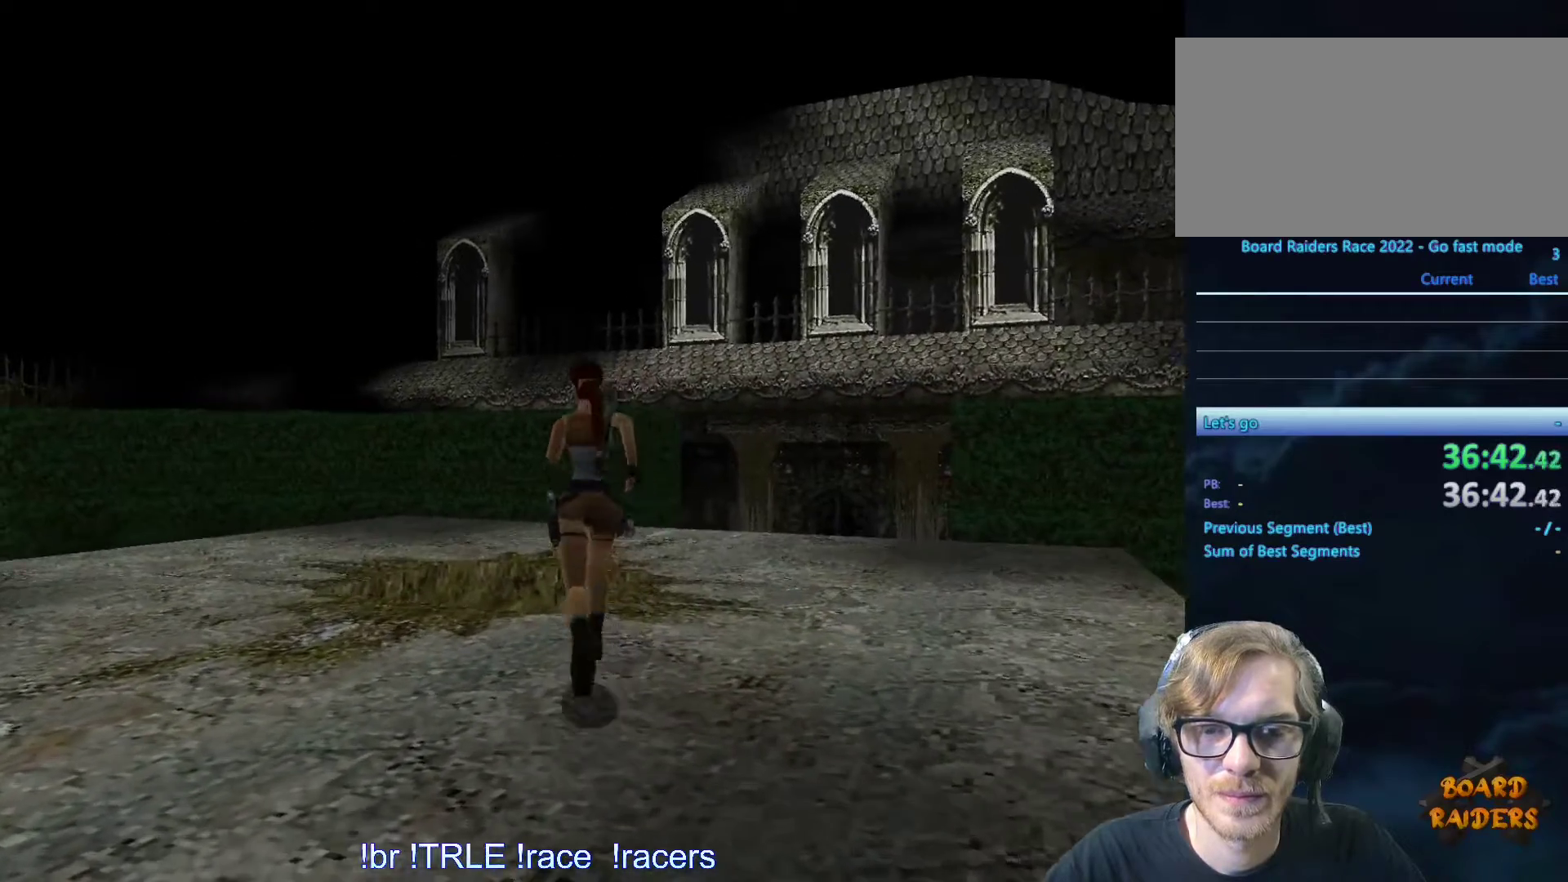
{"keys": ["look"], "events": [[33, "right", "down"], [166, "up", "up"], [250, "right", "up"], [366, "look", "down"]]}
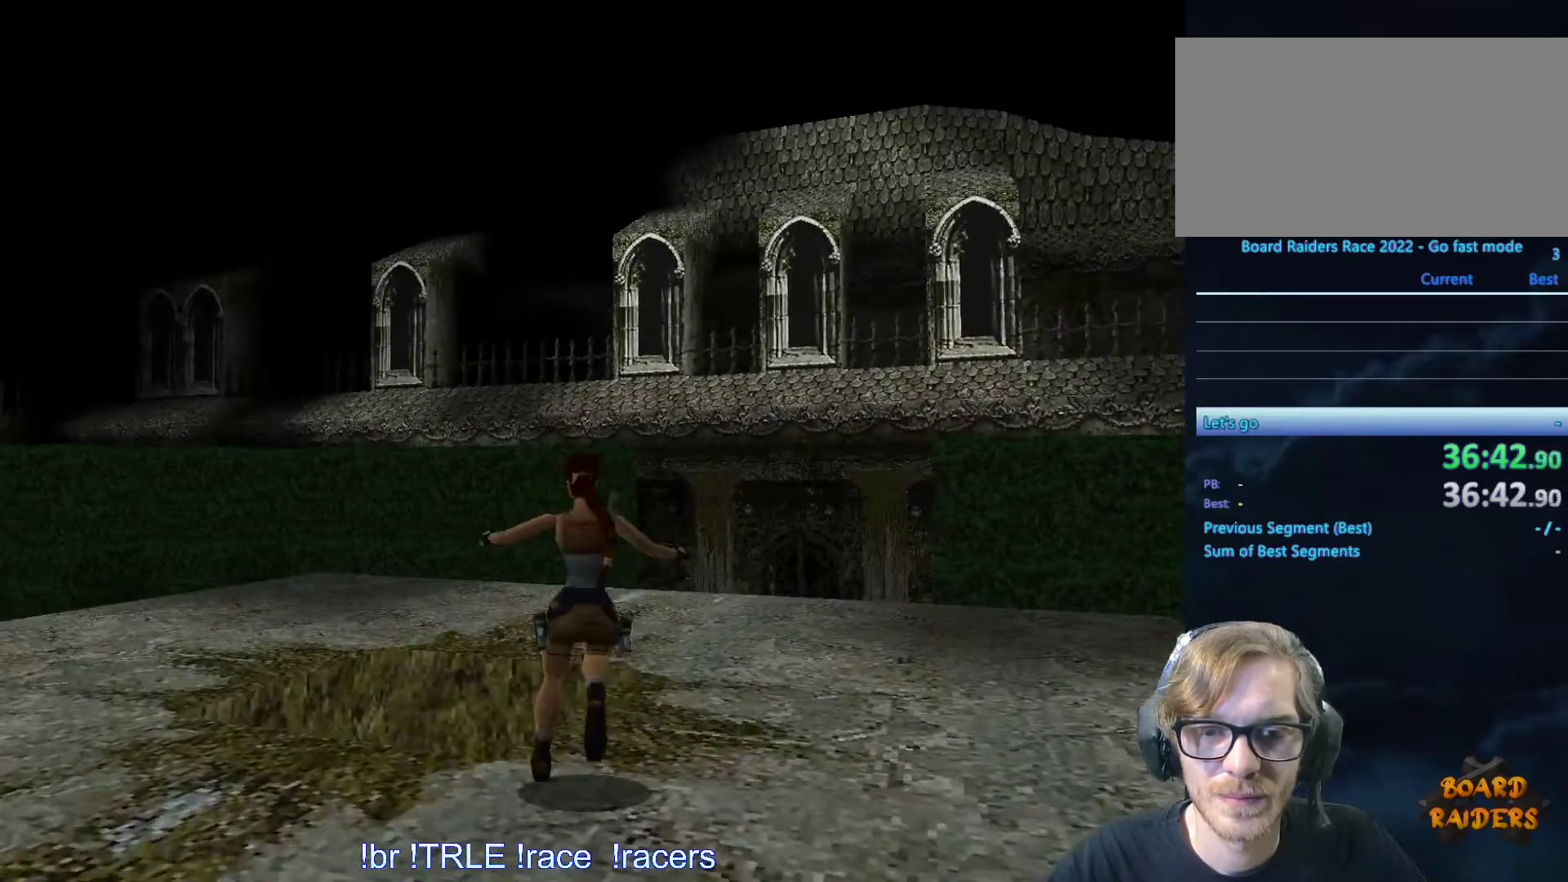
{"keys": ["look", "up"], "events": [[266, "up", "down"]]}
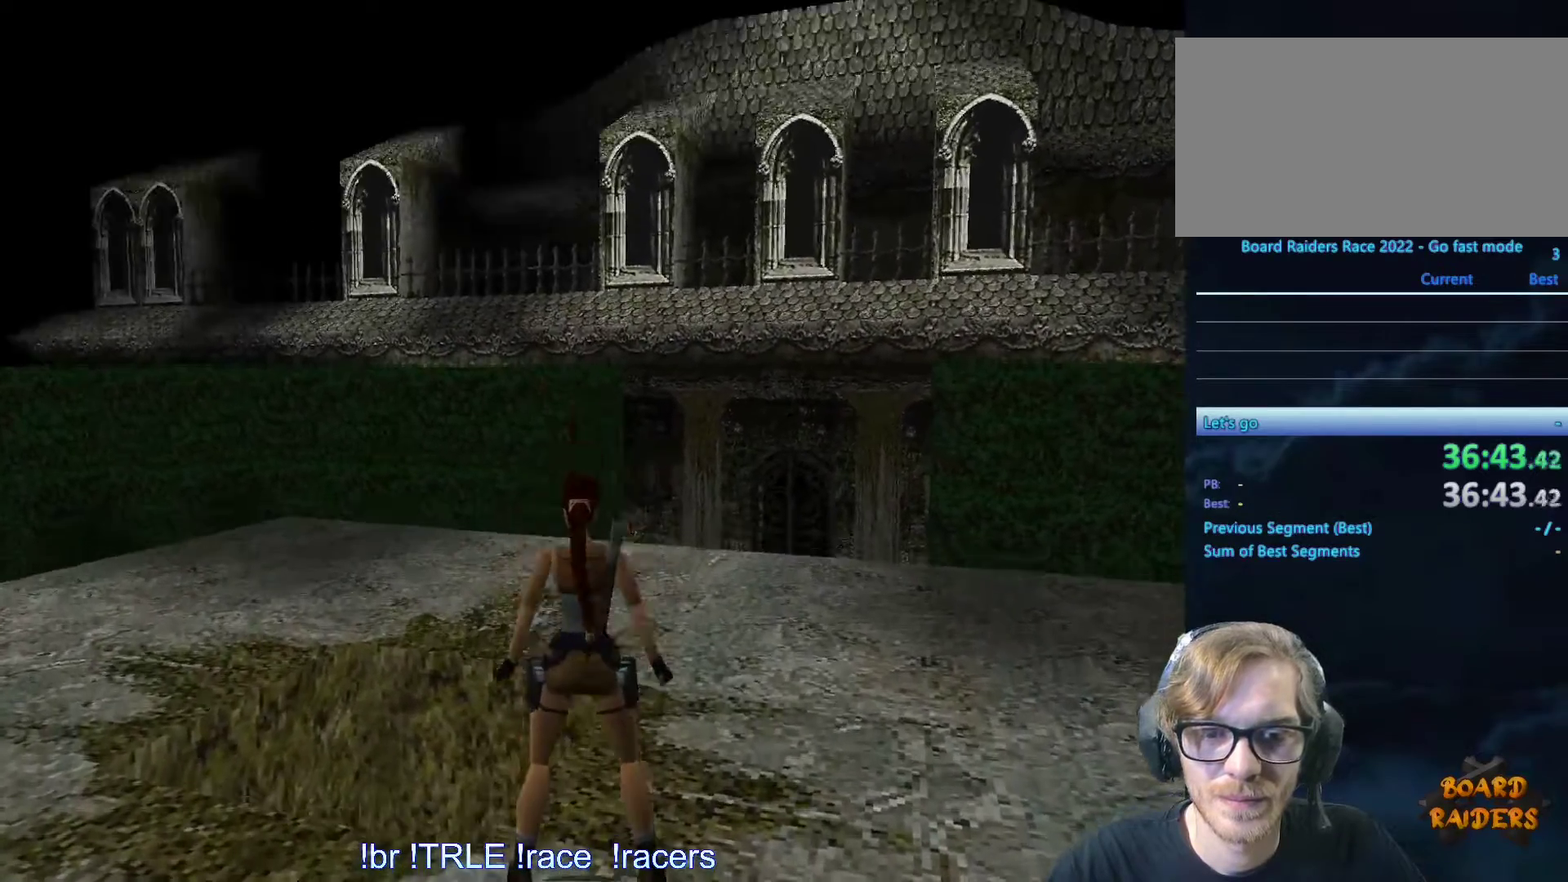
{"keys": ["look"], "events": [[483, "up", "up"]]}
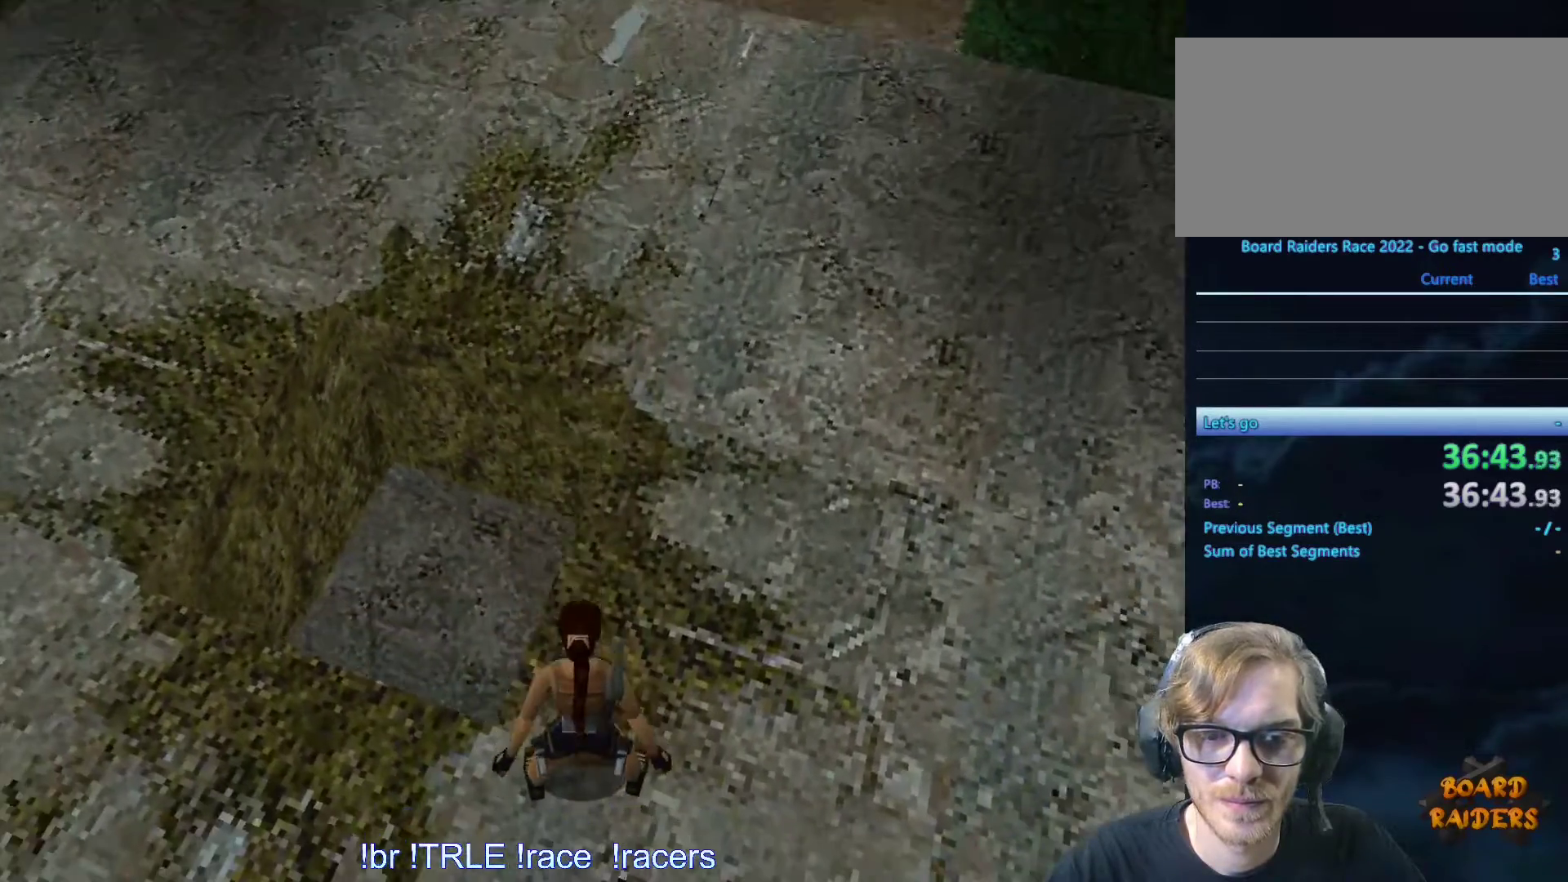
{"keys": [], "events": [[500, "look", "up"]]}
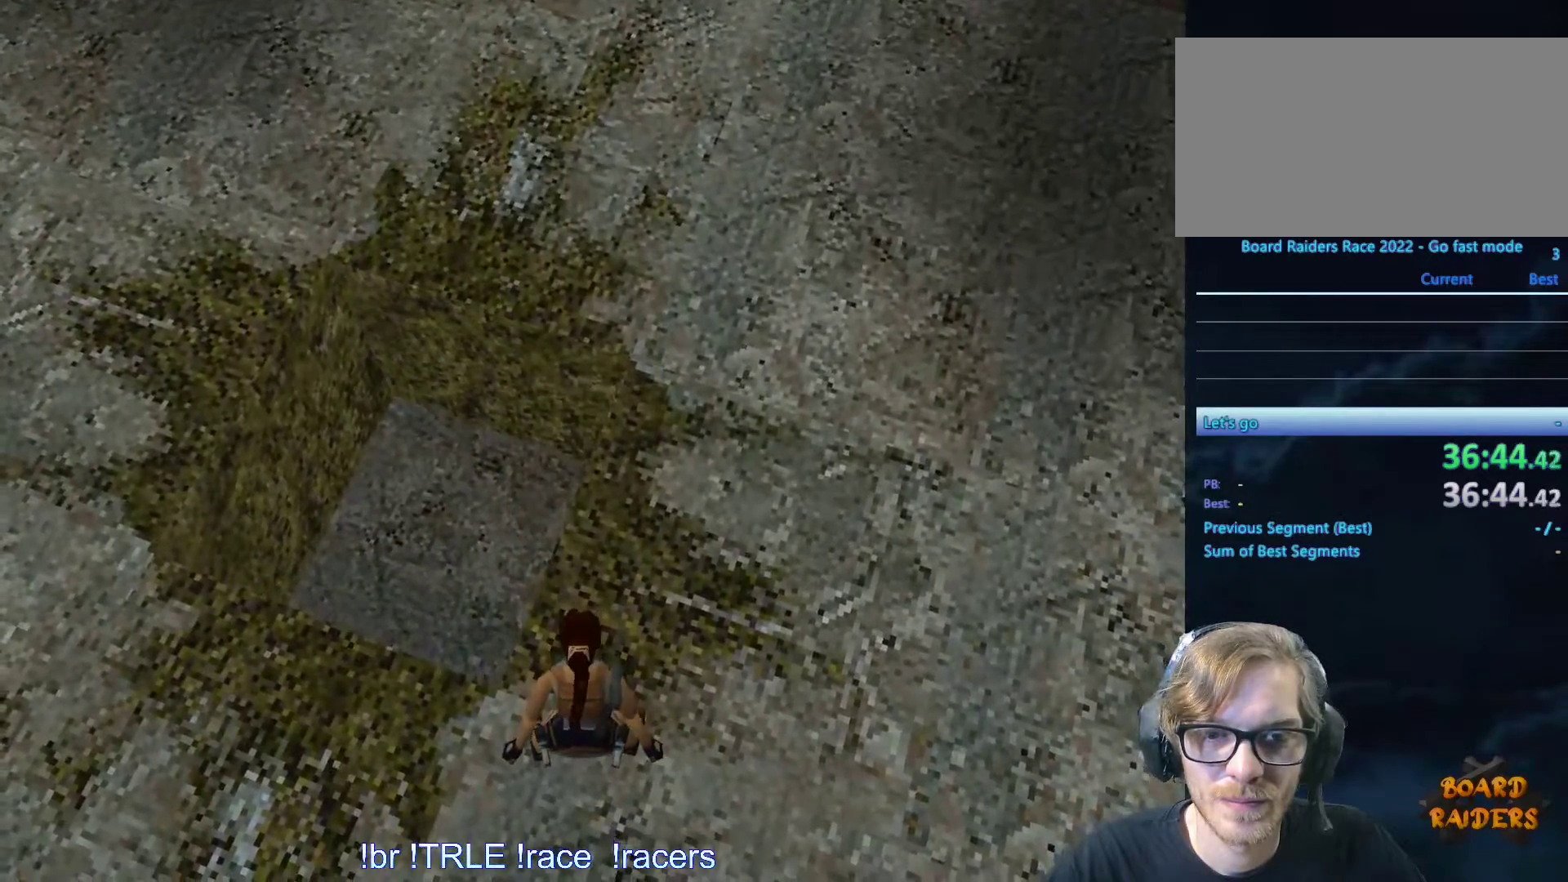
{"keys": ["up"], "events": [[50, "up", "down"], [133, "right", "down"], [500, "right", "up"]]}
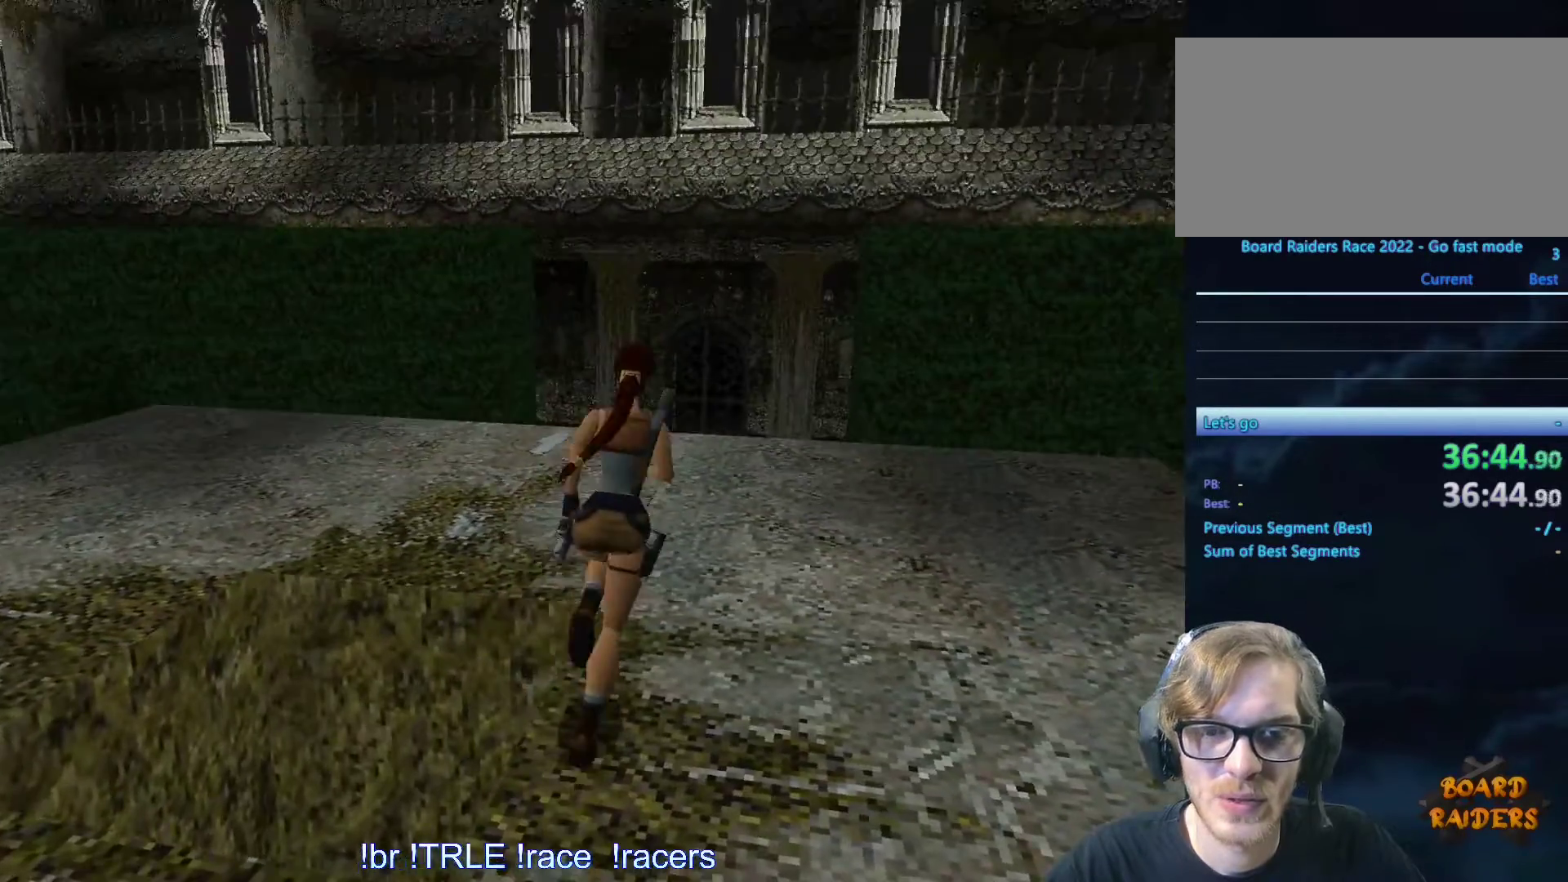
{"keys": ["left", "up"], "events": [[433, "left", "down"]]}
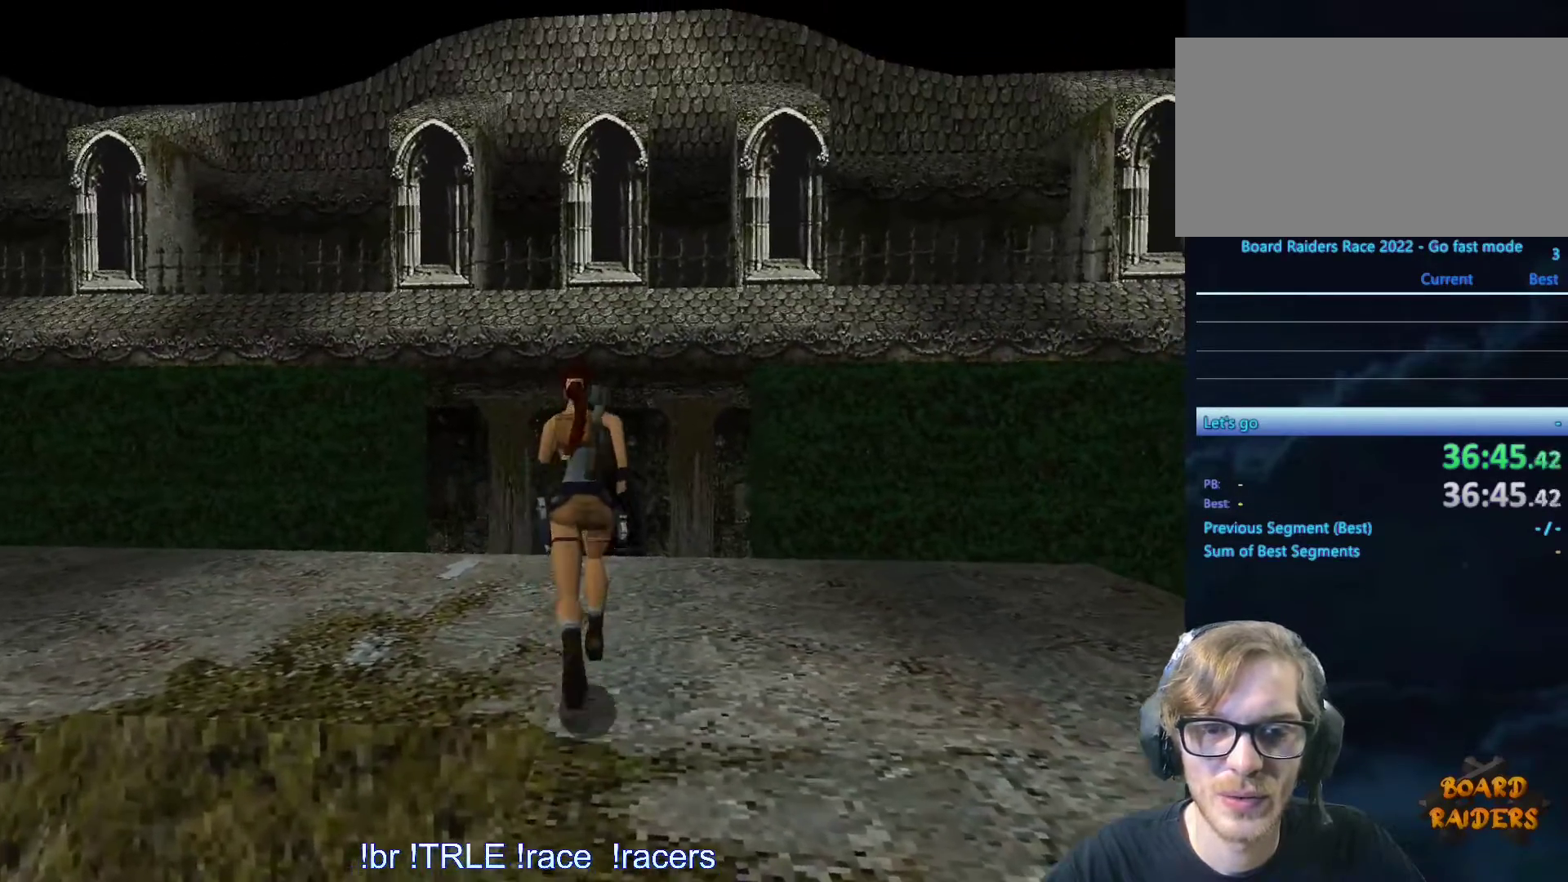
{"keys": ["right"], "events": [[116, "left", "up"], [166, "right", "down"], [266, "up", "up"]]}
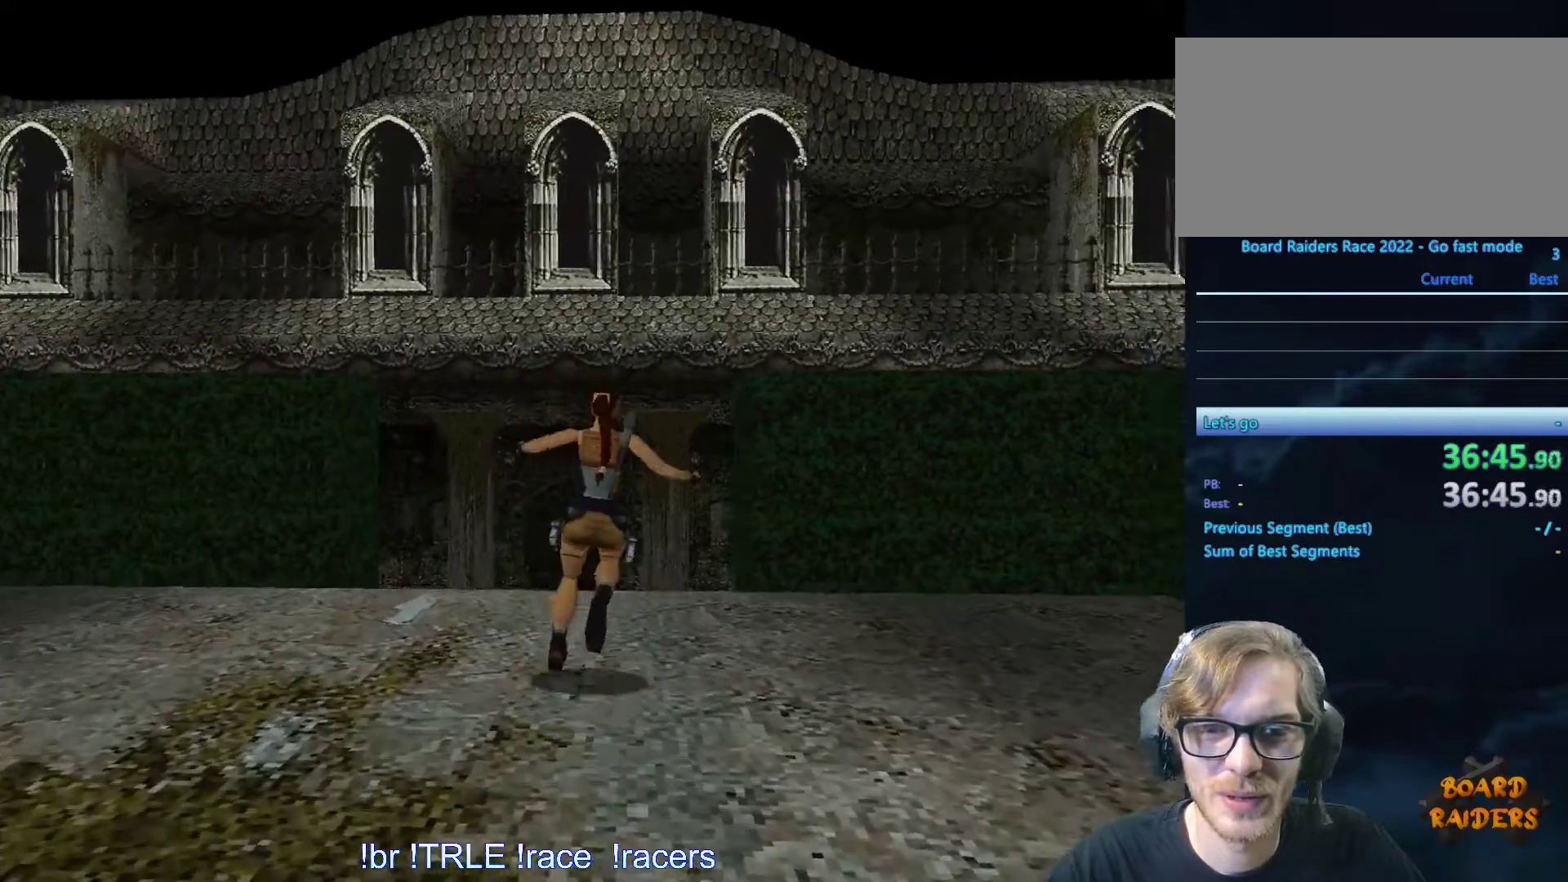
{"keys": ["left"], "events": [[50, "right", "up"], [133, "left", "down"]]}
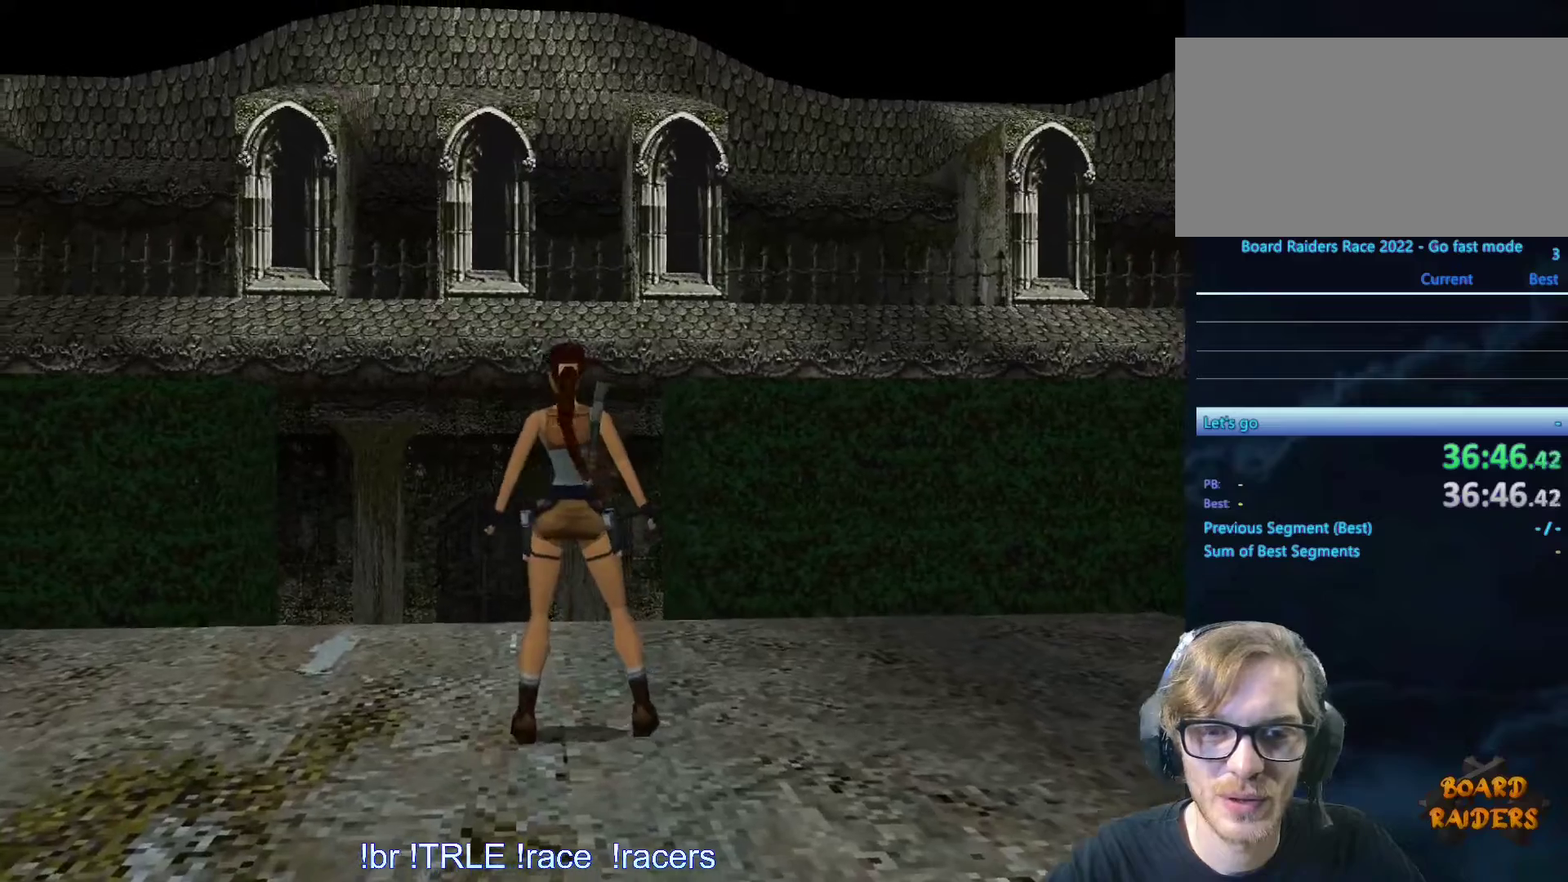
{"keys": ["left", "look"], "events": [[66, "left", "up"], [100, "look", "down"], [466, "left", "down"]]}
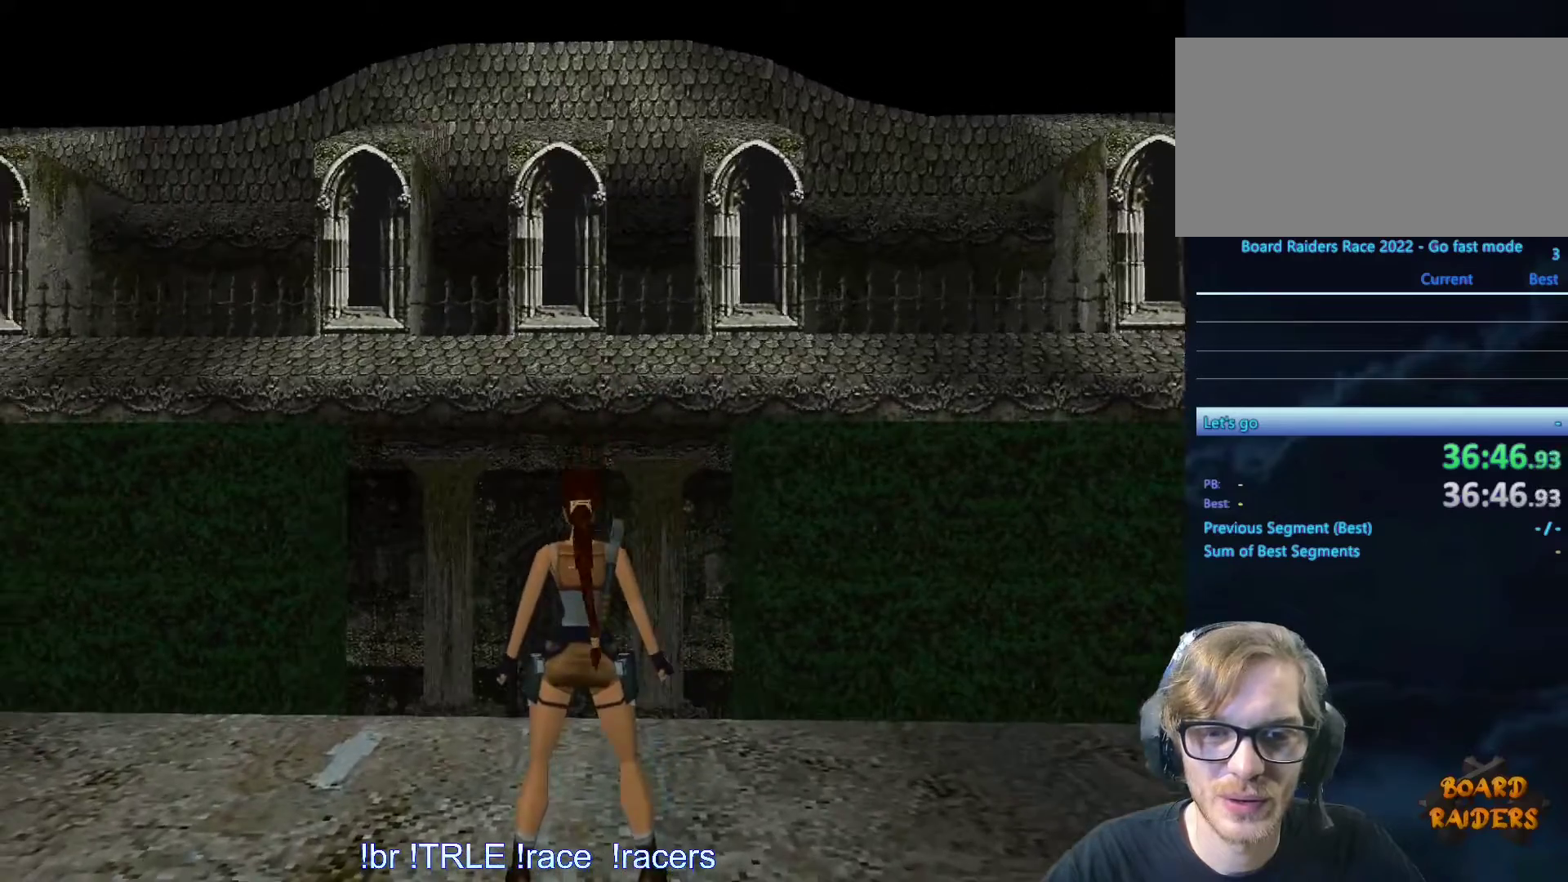
{"keys": ["left"], "events": [[66, "look", "up"]]}
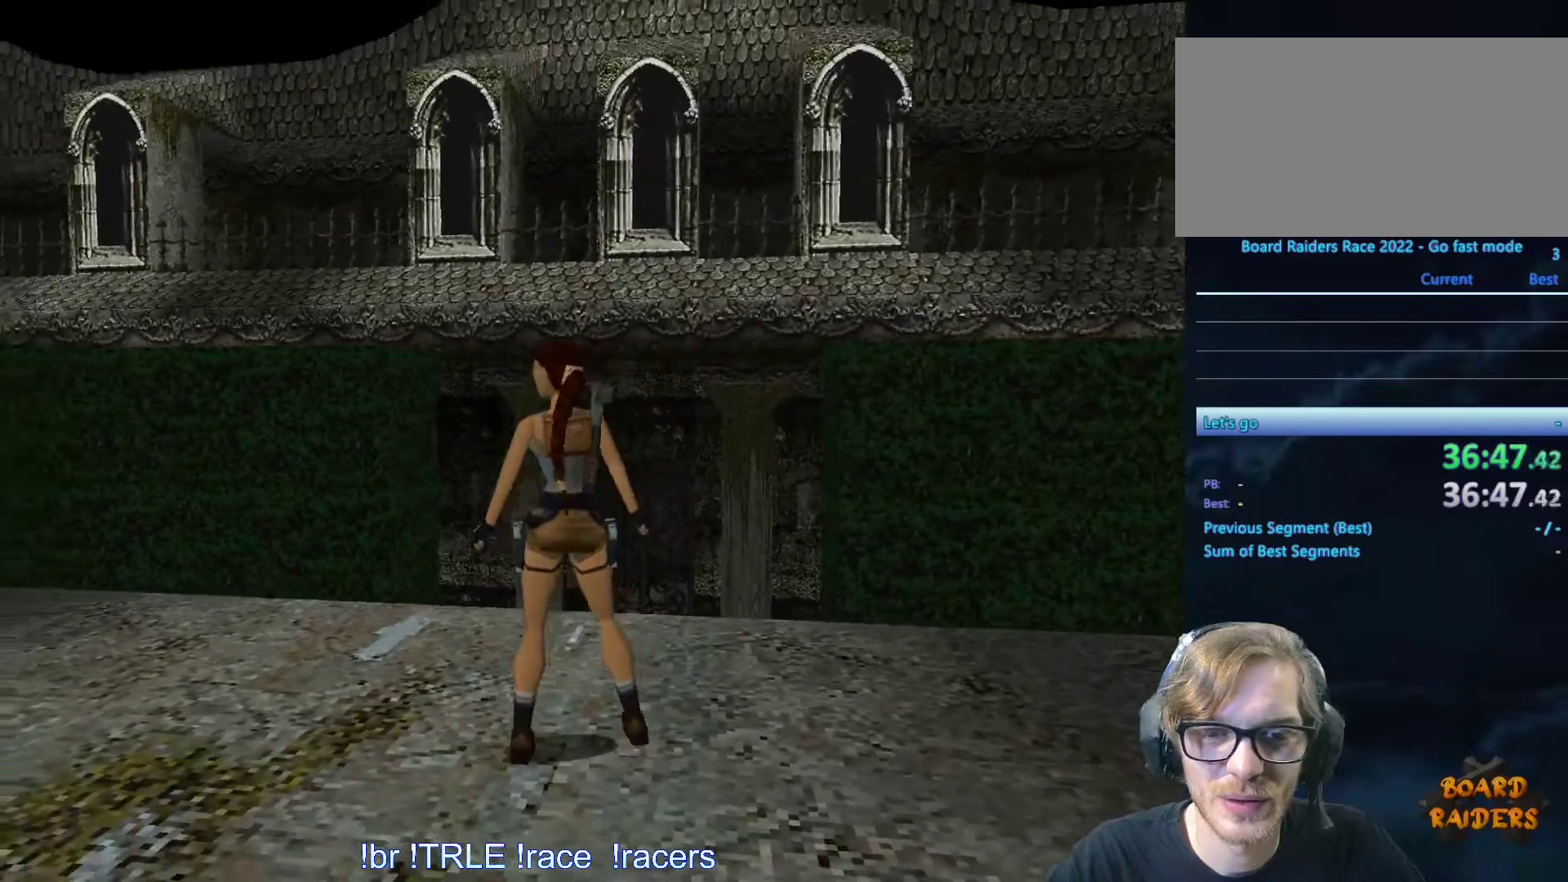
{"keys": ["down", "up"], "events": [[50, "left", "up"], [50, "up", "down"], [316, "down", "down"]]}
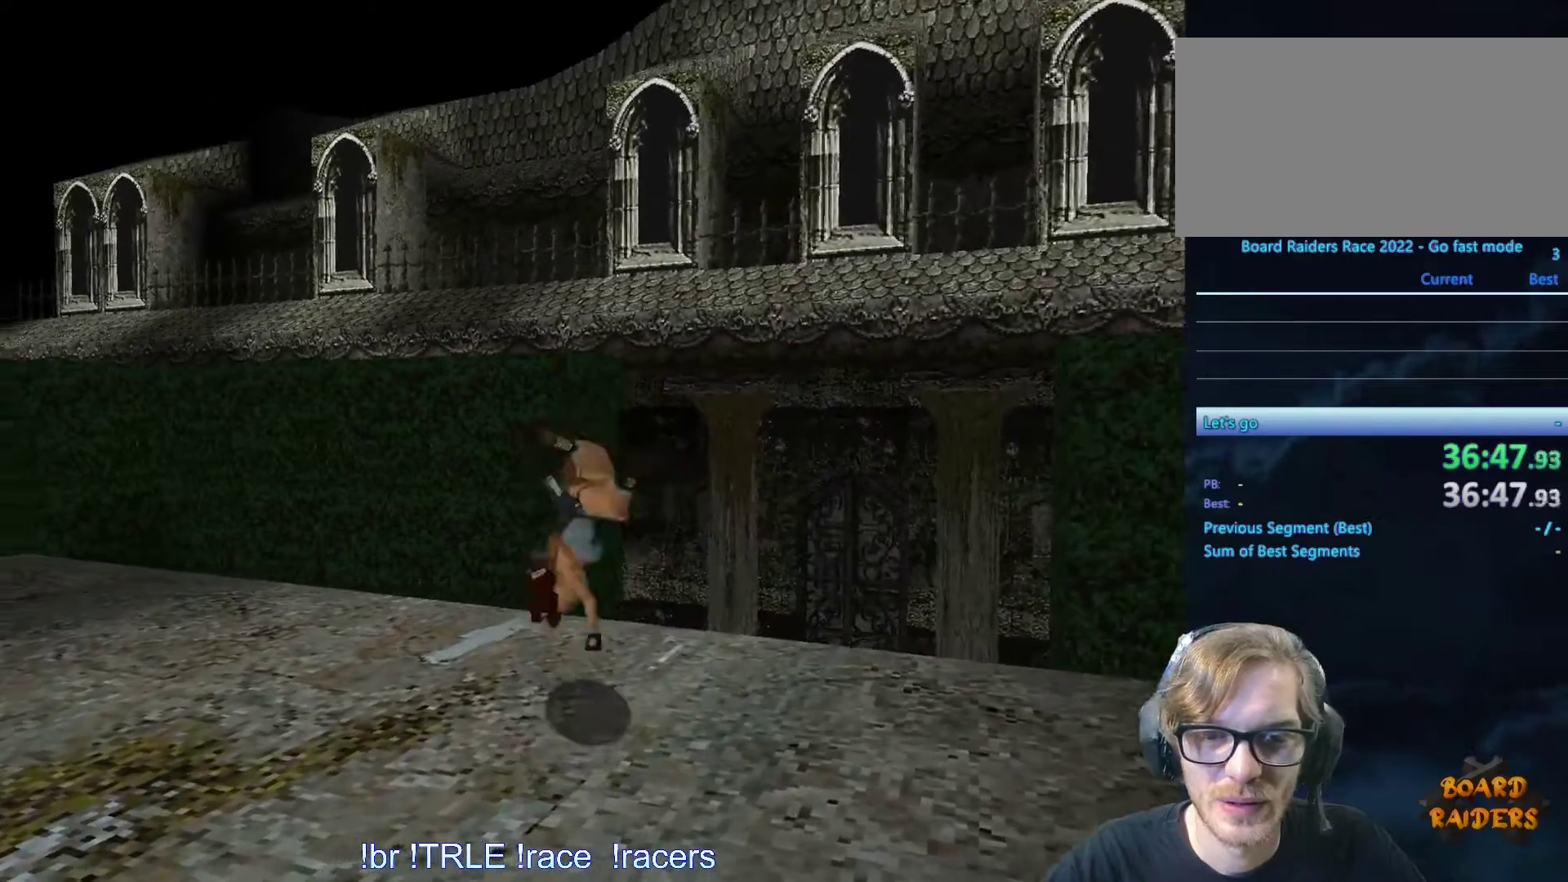
{"keys": ["ctrl_l"], "events": [[100, "ctrl_l", "down"], [150, "down", "up"], [150, "up", "up"]]}
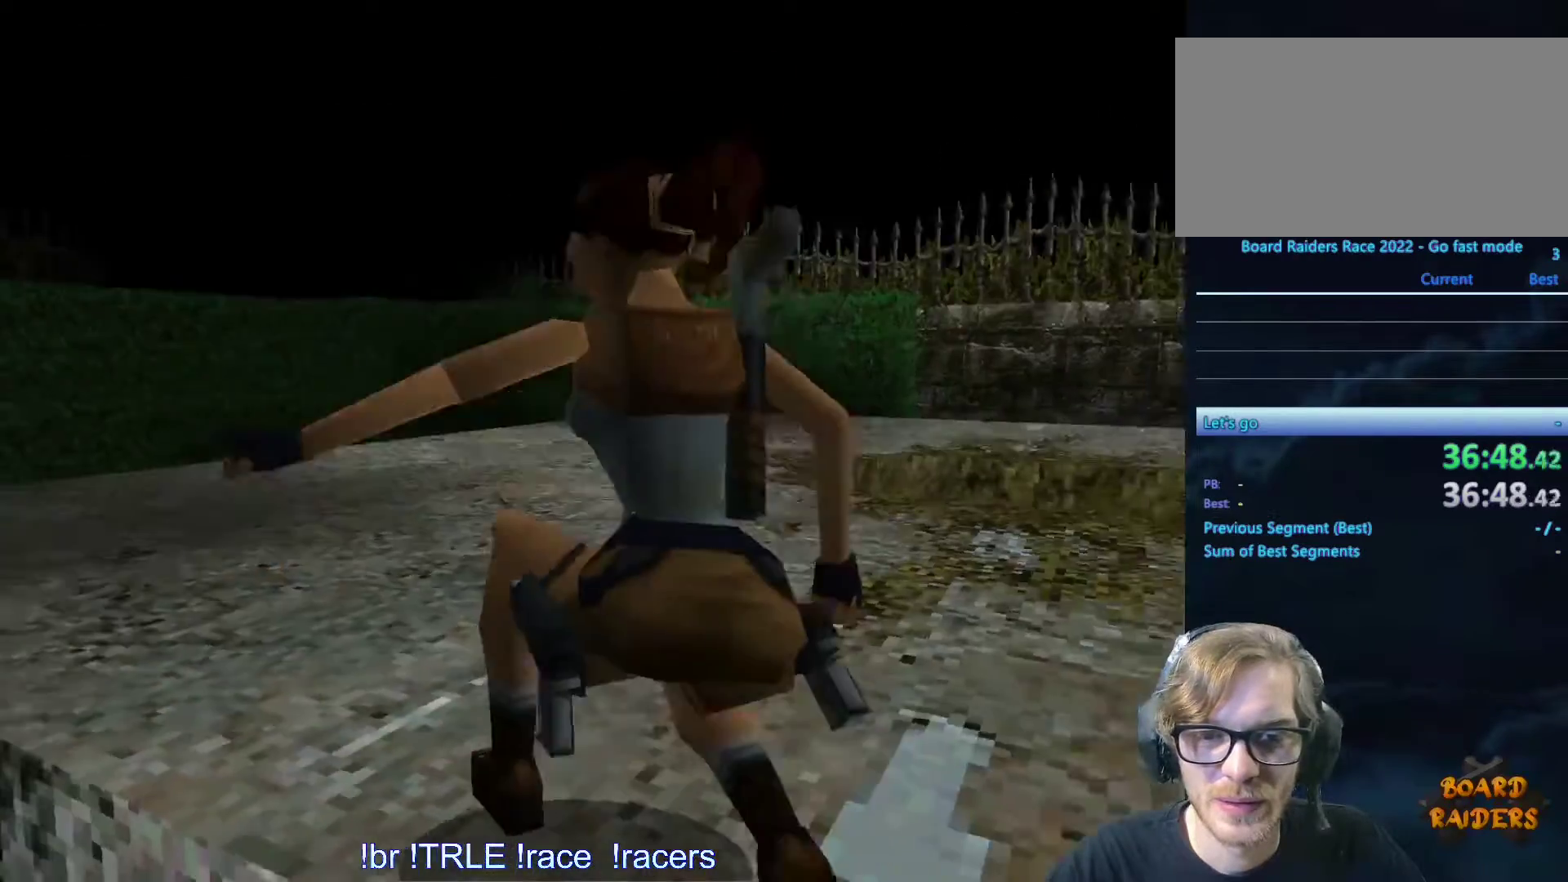
{"keys": ["ctrl_l"], "events": [[300, "down", "down"], [483, "down", "up"]]}
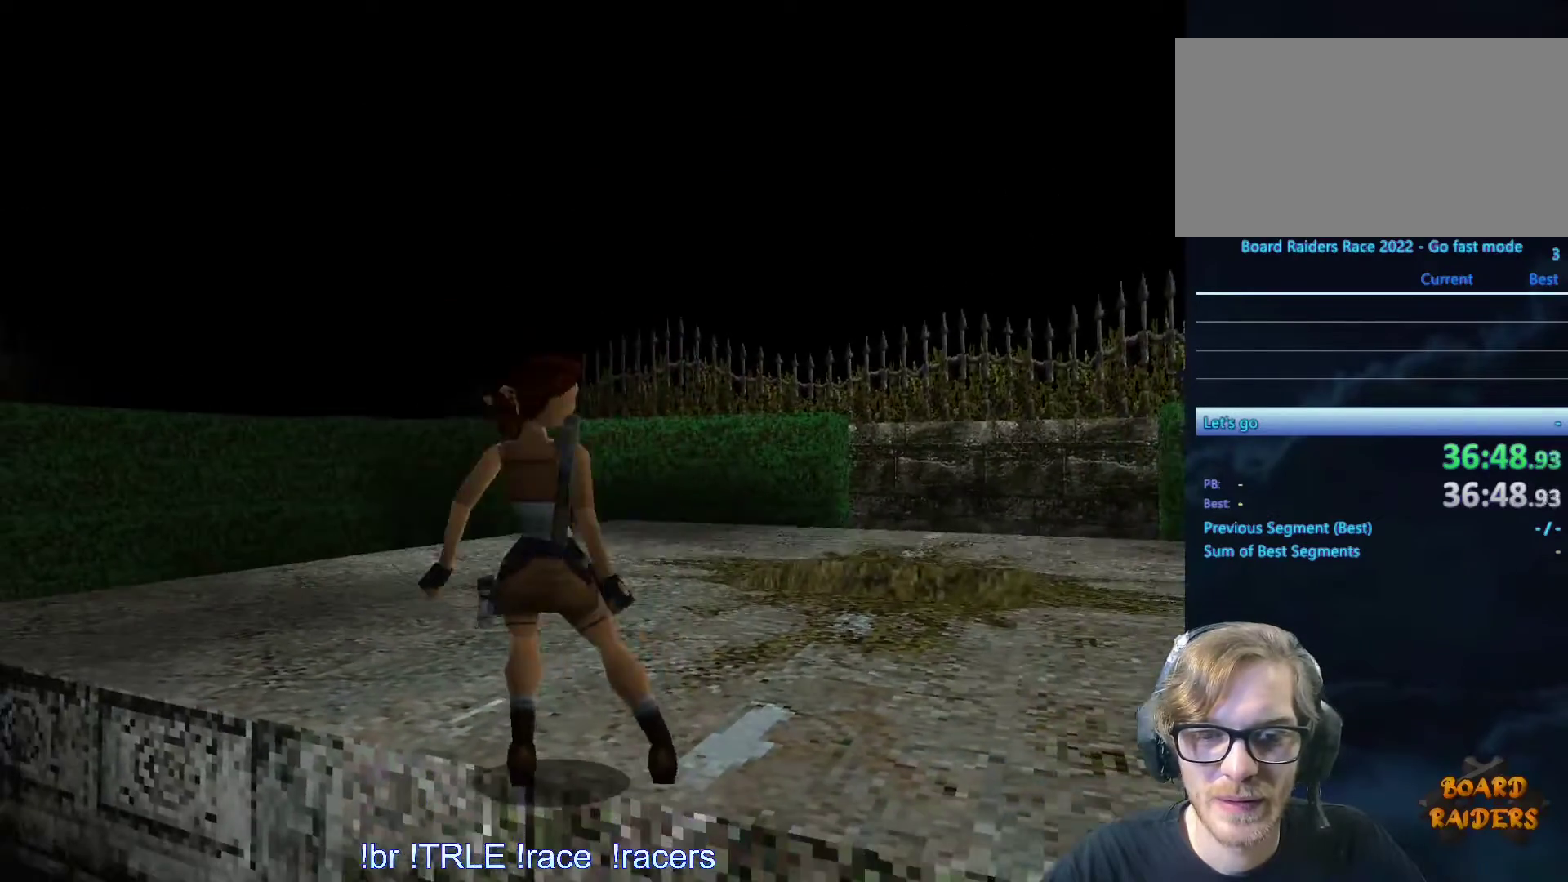
{"keys": ["ctrl_l"], "events": [[83, "right", "down"], [283, "right", "up"]]}
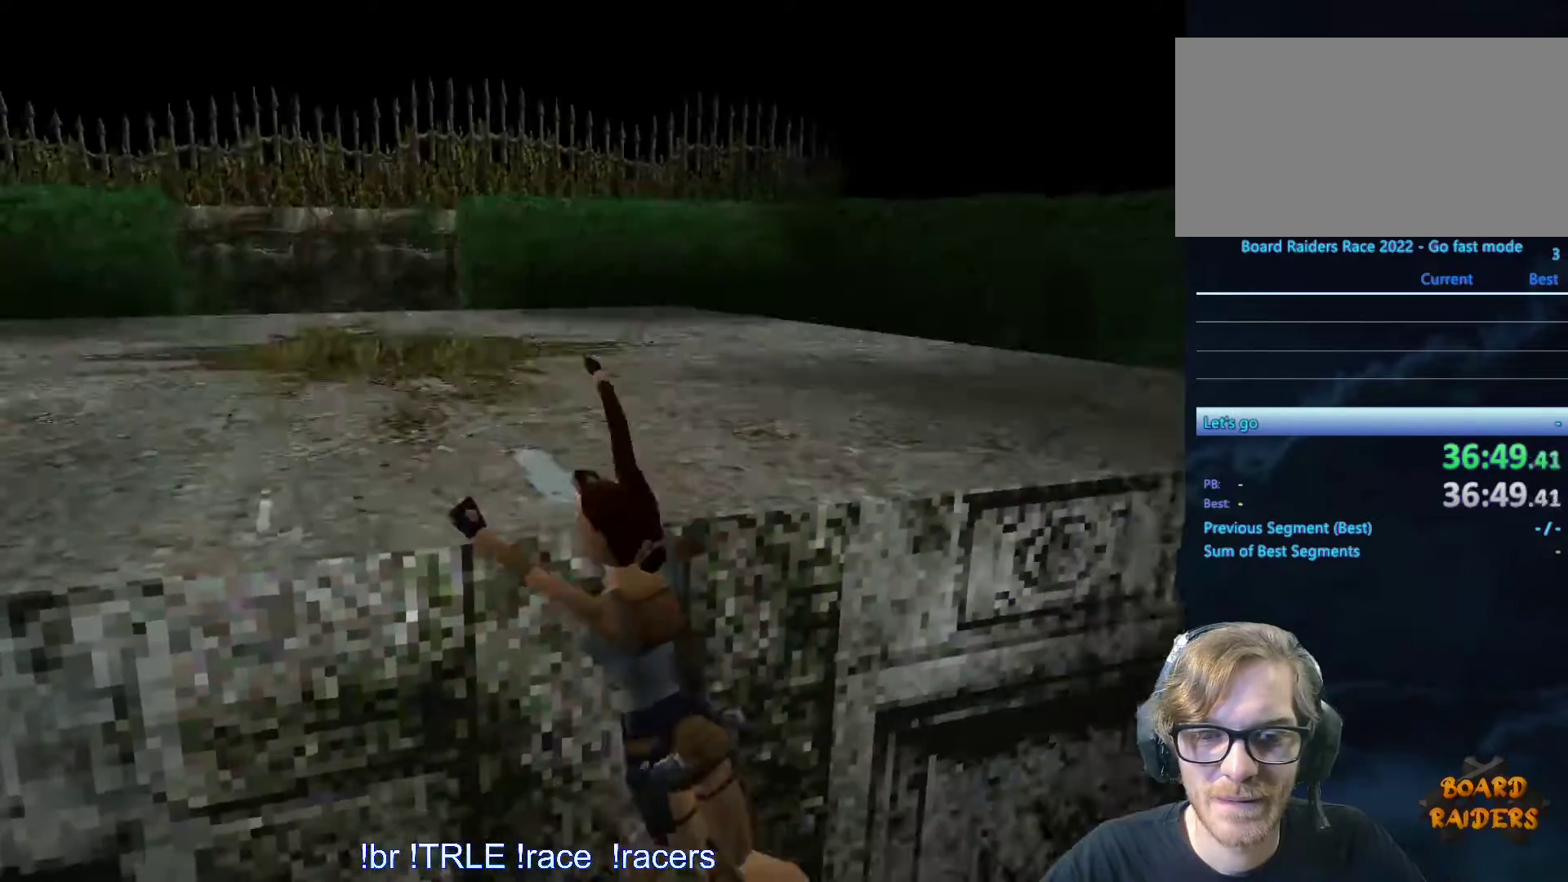
{"keys": ["ctrl_l"], "events": [[200, "ctrl_l", "up"], [483, "ctrl_l", "down"]]}
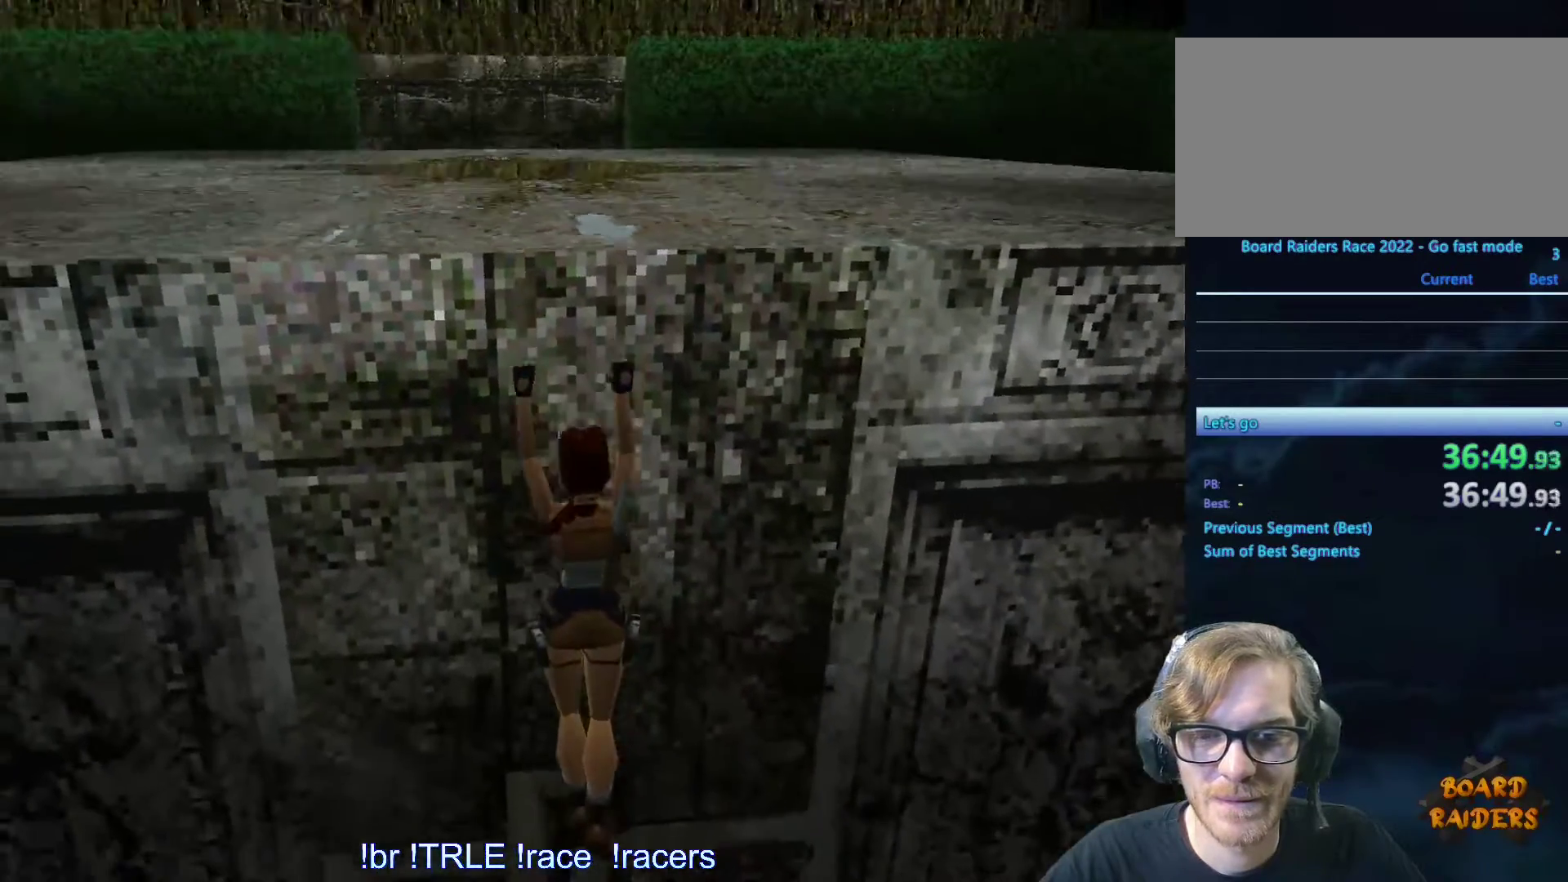
{"keys": ["ctrl_l"], "events": []}
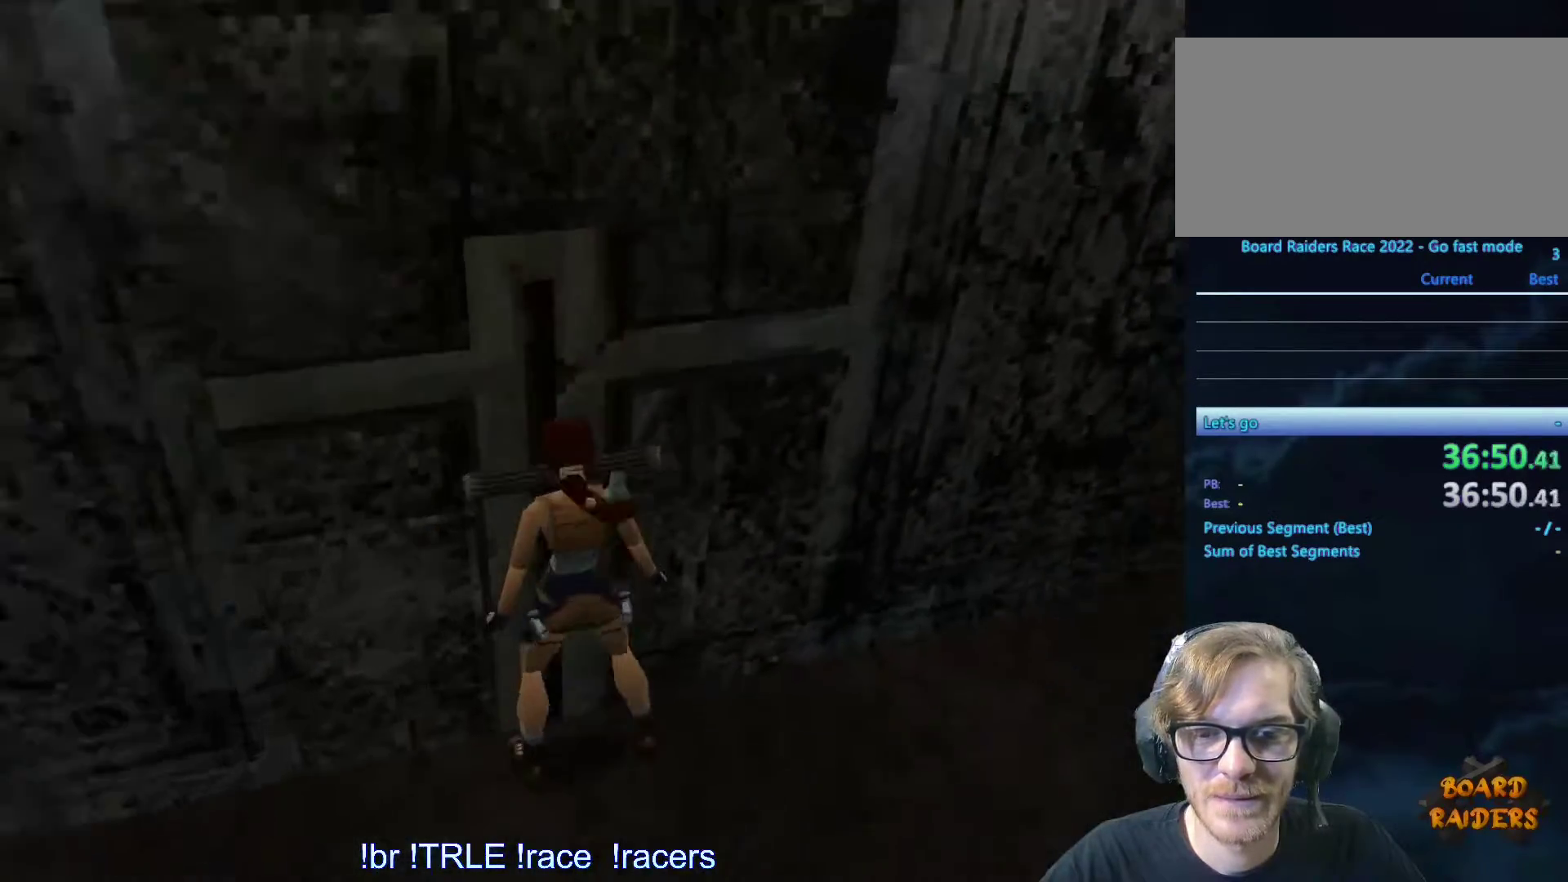
{"keys": [], "events": [[366, "ctrl_l", "up"]]}